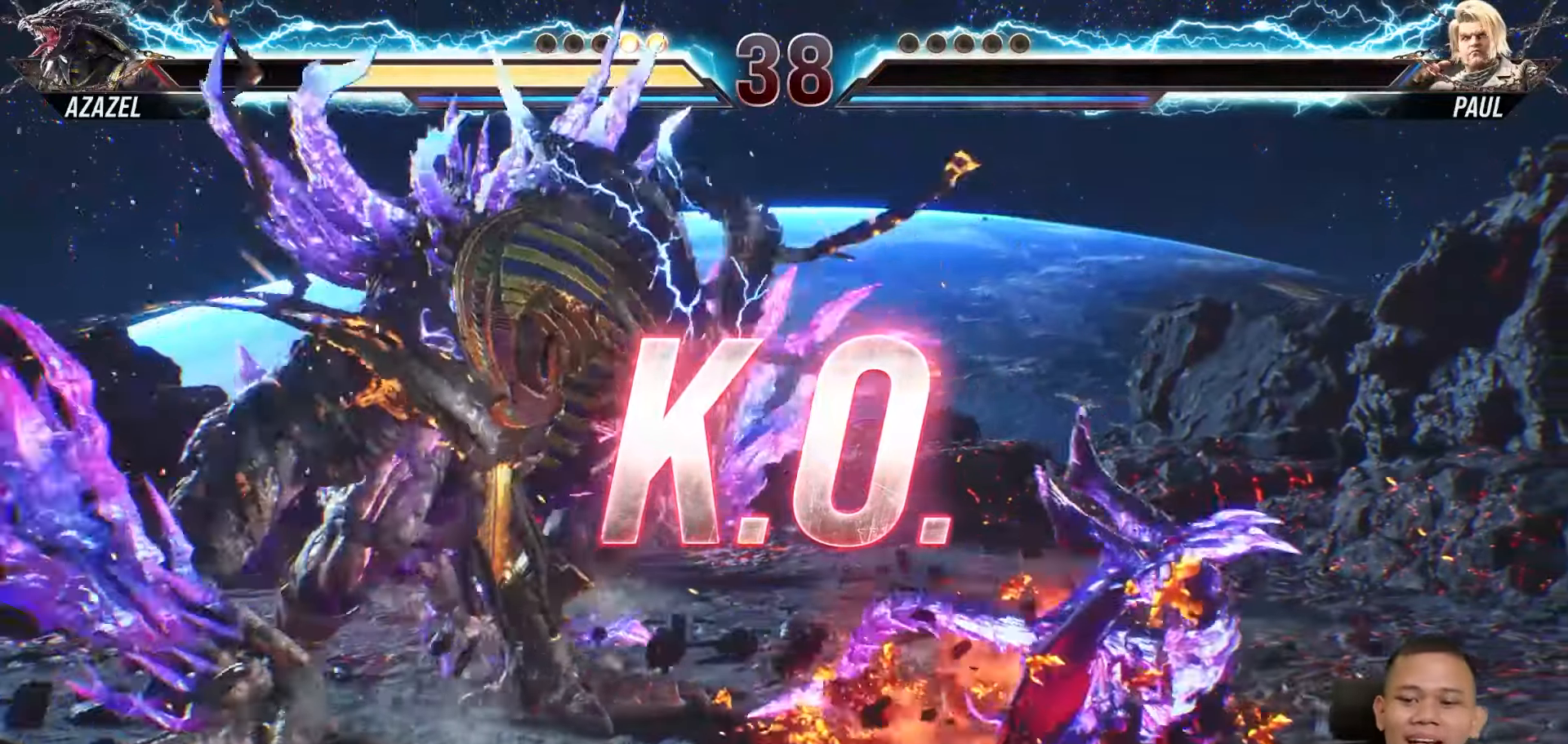
Gameplay with a controller (PlayStation layout); each line is a JSON object with the inputs held at the frame after it. "events" lists button and stick changes between this image and that frame as [ms after this image, input, new state], when the widget could be followed in between. Not read: L3 R3.
{"buttons": [], "left_stick": "center", "right_stick": "center", "events": []}
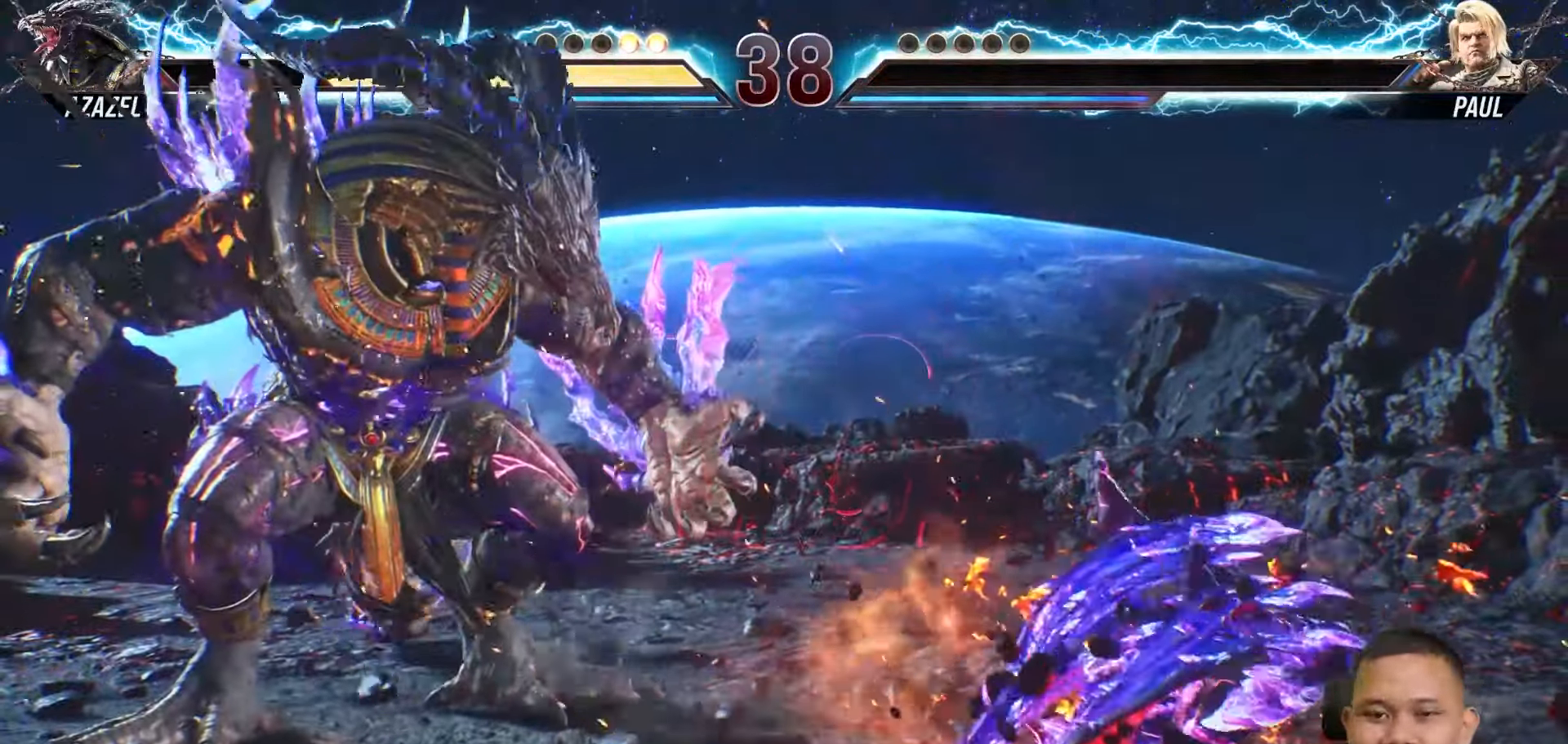
{"buttons": [], "left_stick": "center", "right_stick": "center", "events": []}
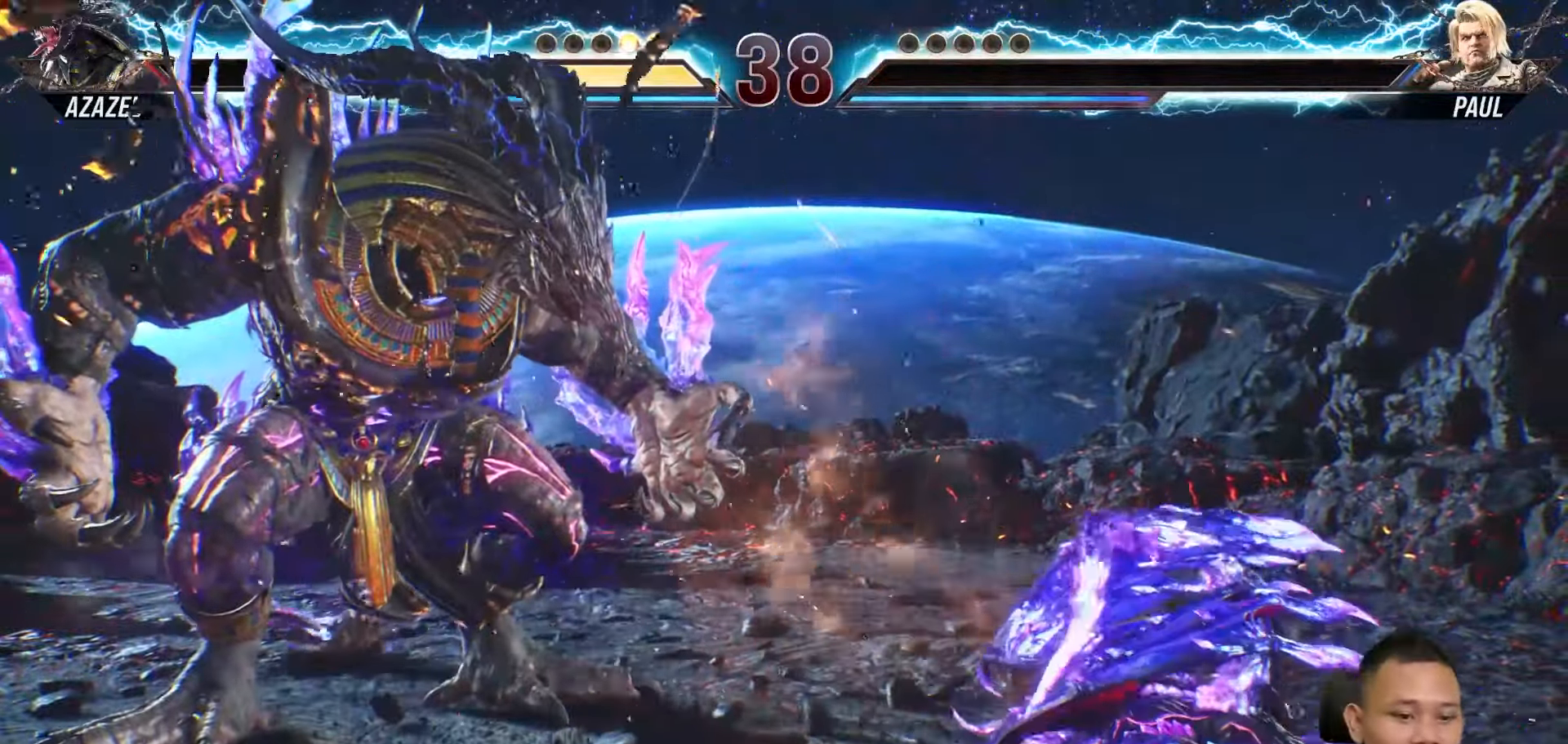
{"buttons": [], "left_stick": "center", "right_stick": "center", "events": []}
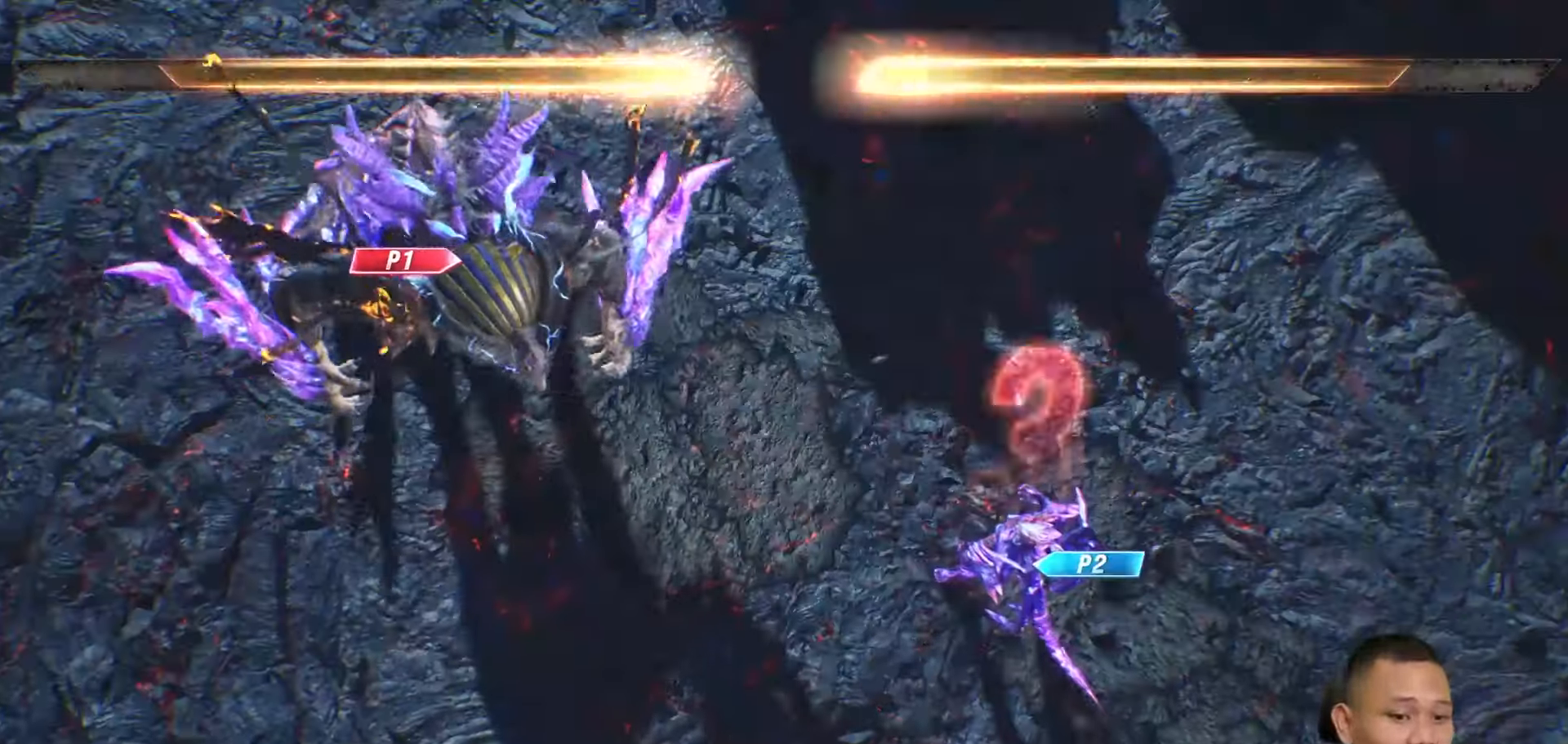
{"buttons": [], "left_stick": "center", "right_stick": "center", "events": []}
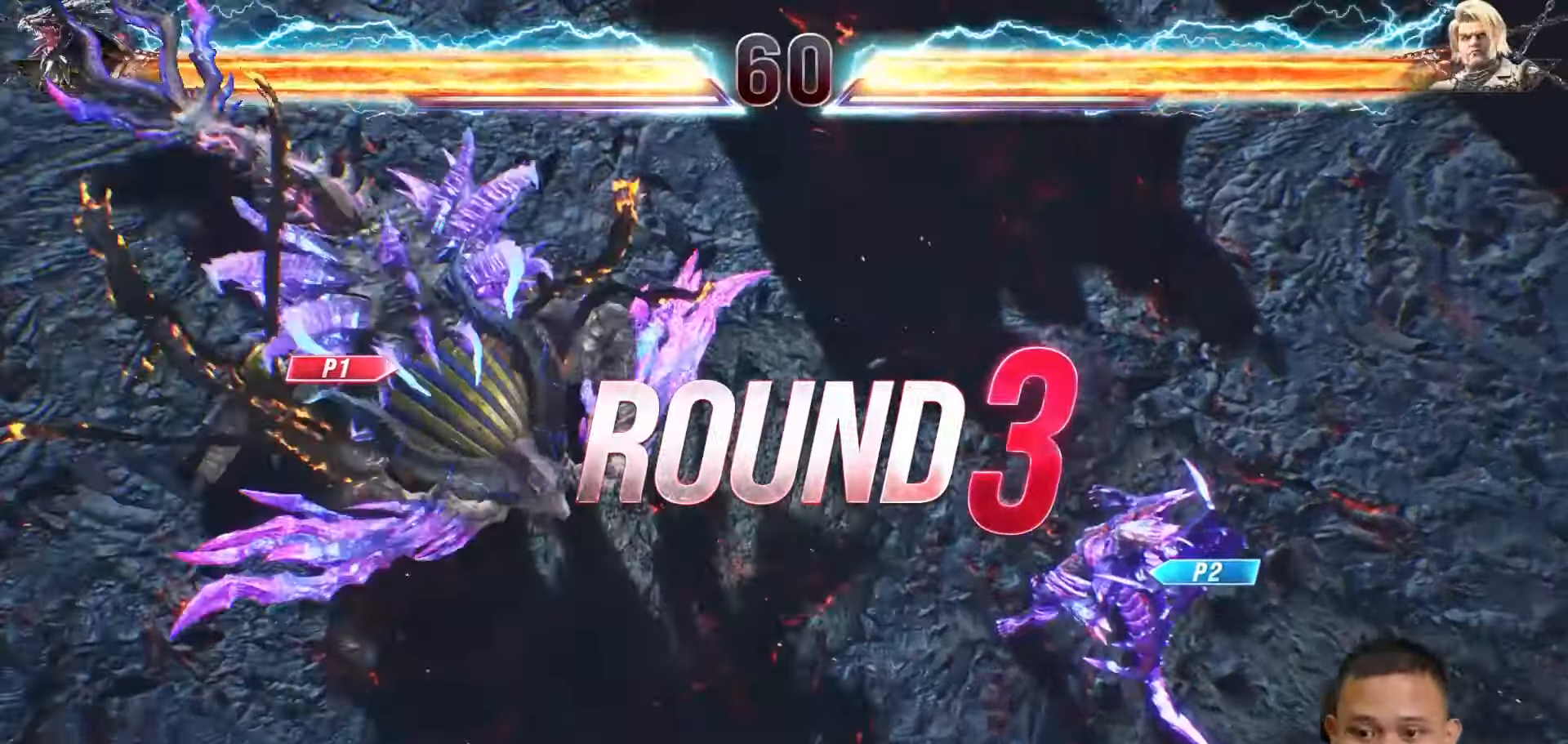
{"buttons": [], "left_stick": "center", "right_stick": "center", "events": []}
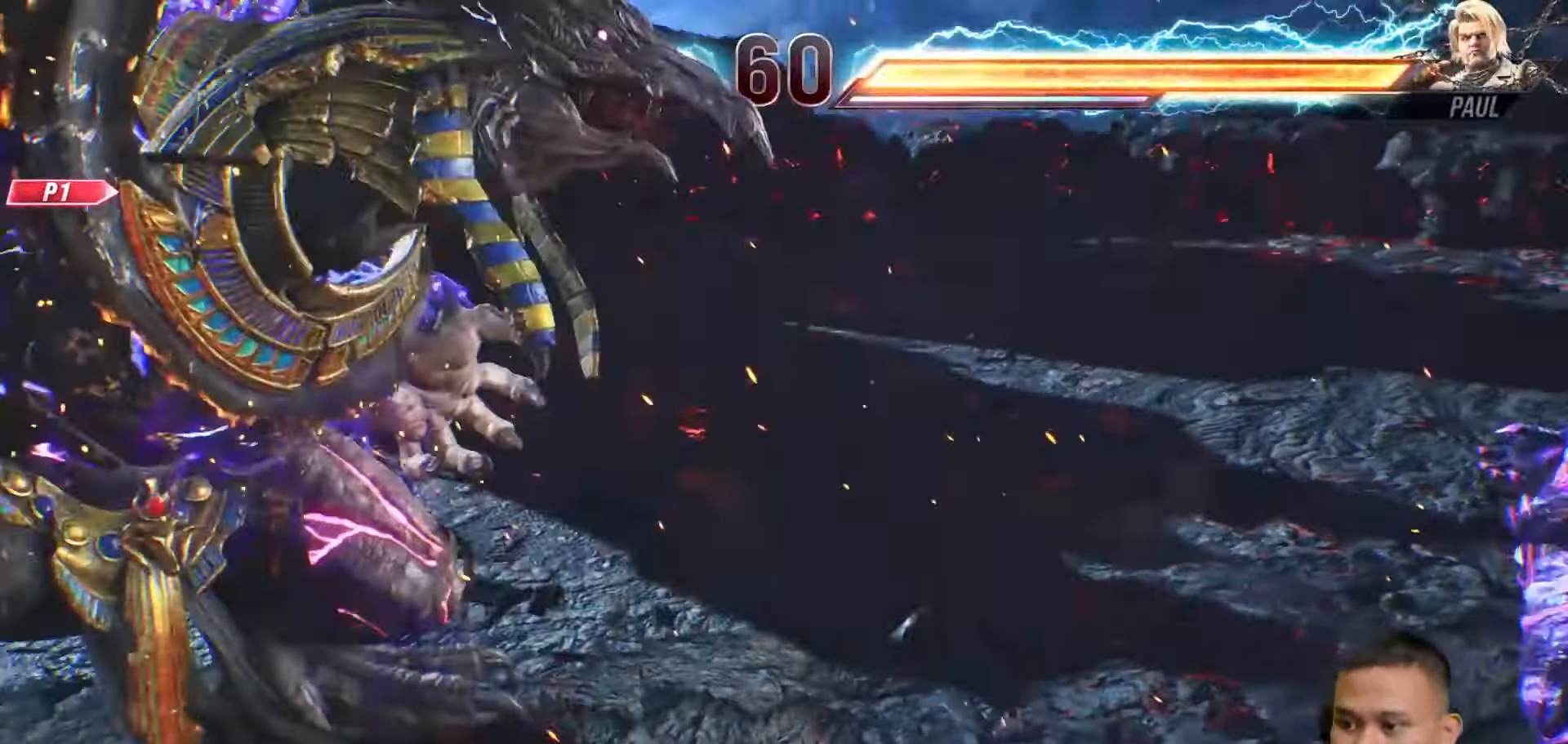
{"buttons": [], "left_stick": "center", "right_stick": "center", "events": []}
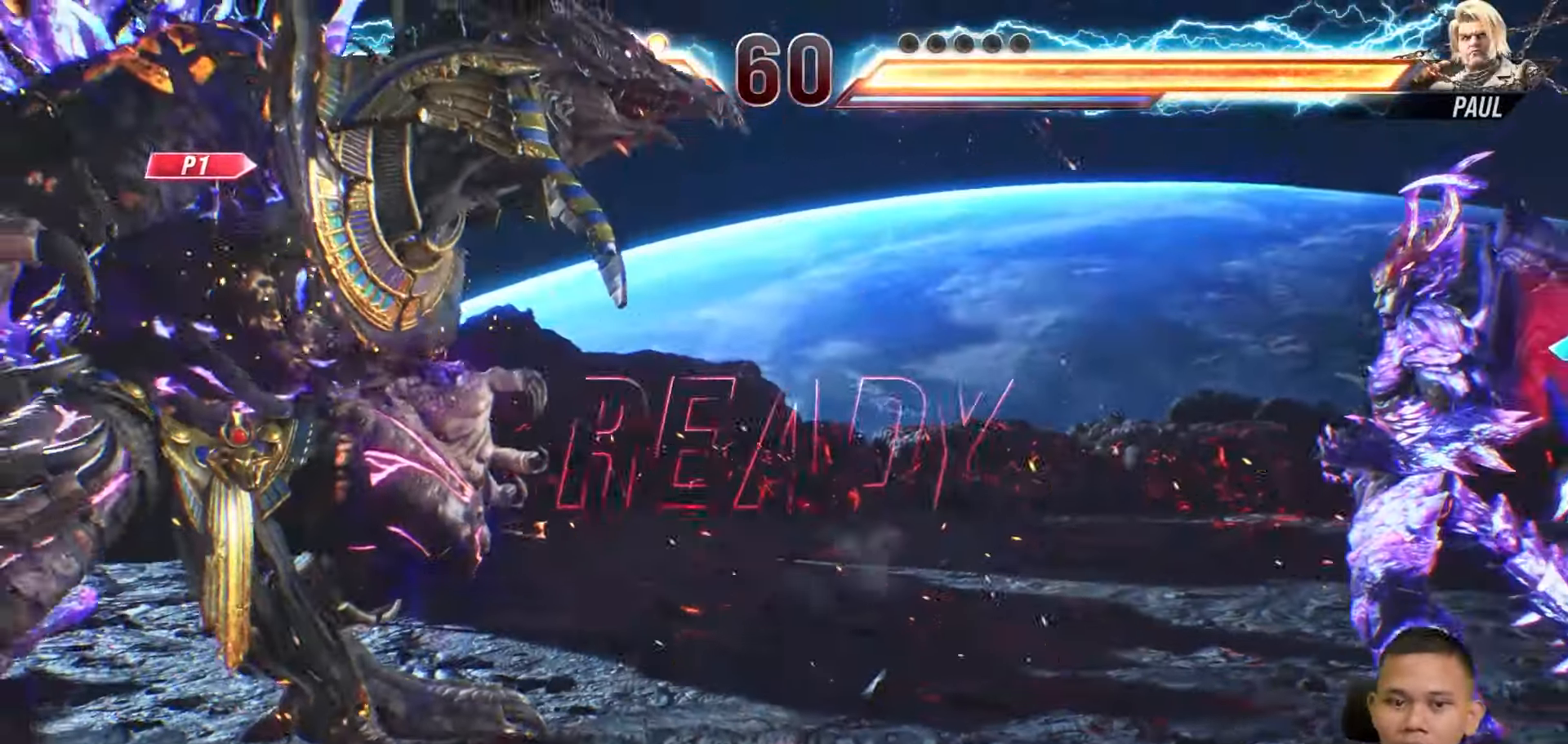
{"buttons": [], "left_stick": "center", "right_stick": "center", "events": []}
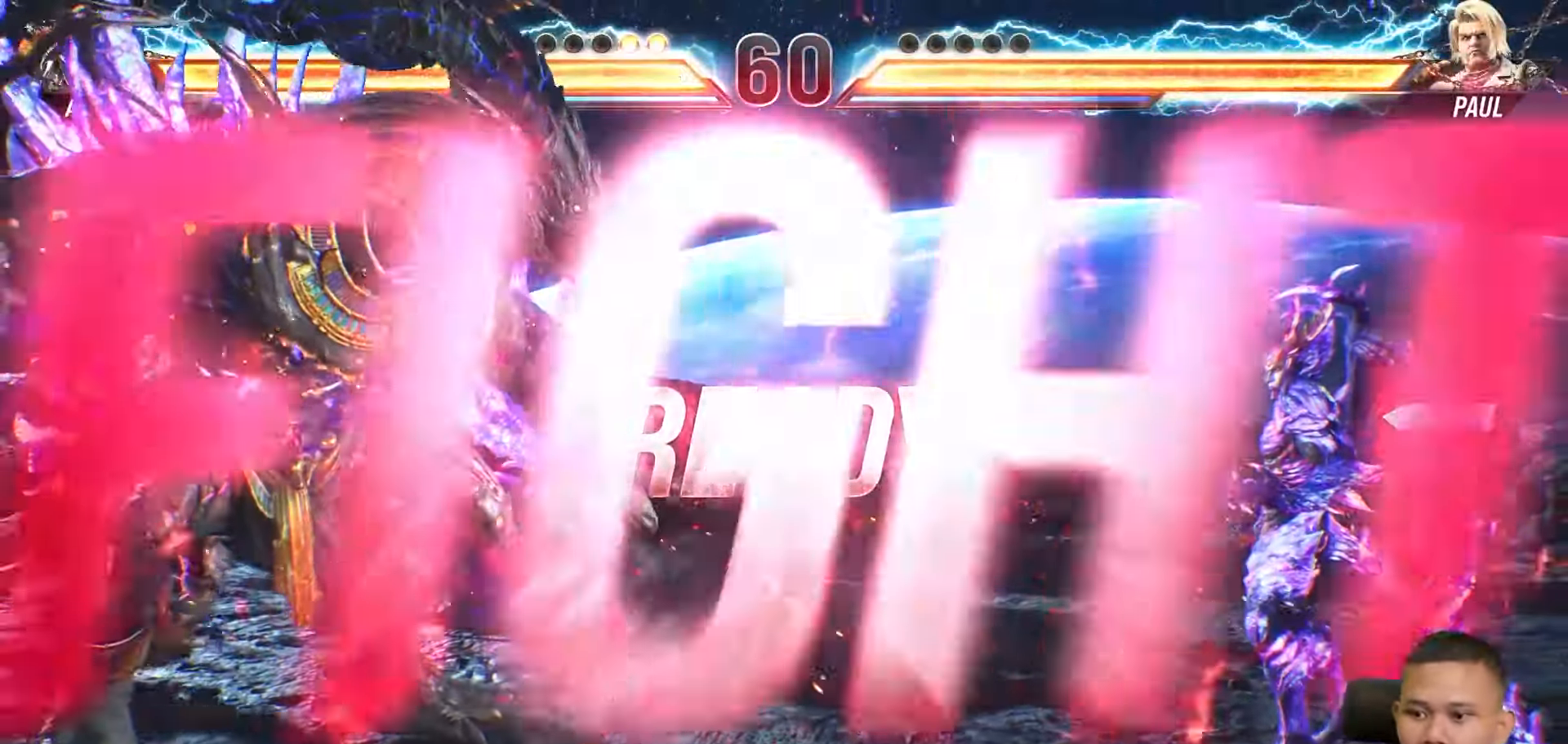
{"buttons": ["DPAD_RIGHT"], "left_stick": "center", "right_stick": "center", "events": [[433, "DPAD_RIGHT", "down"]]}
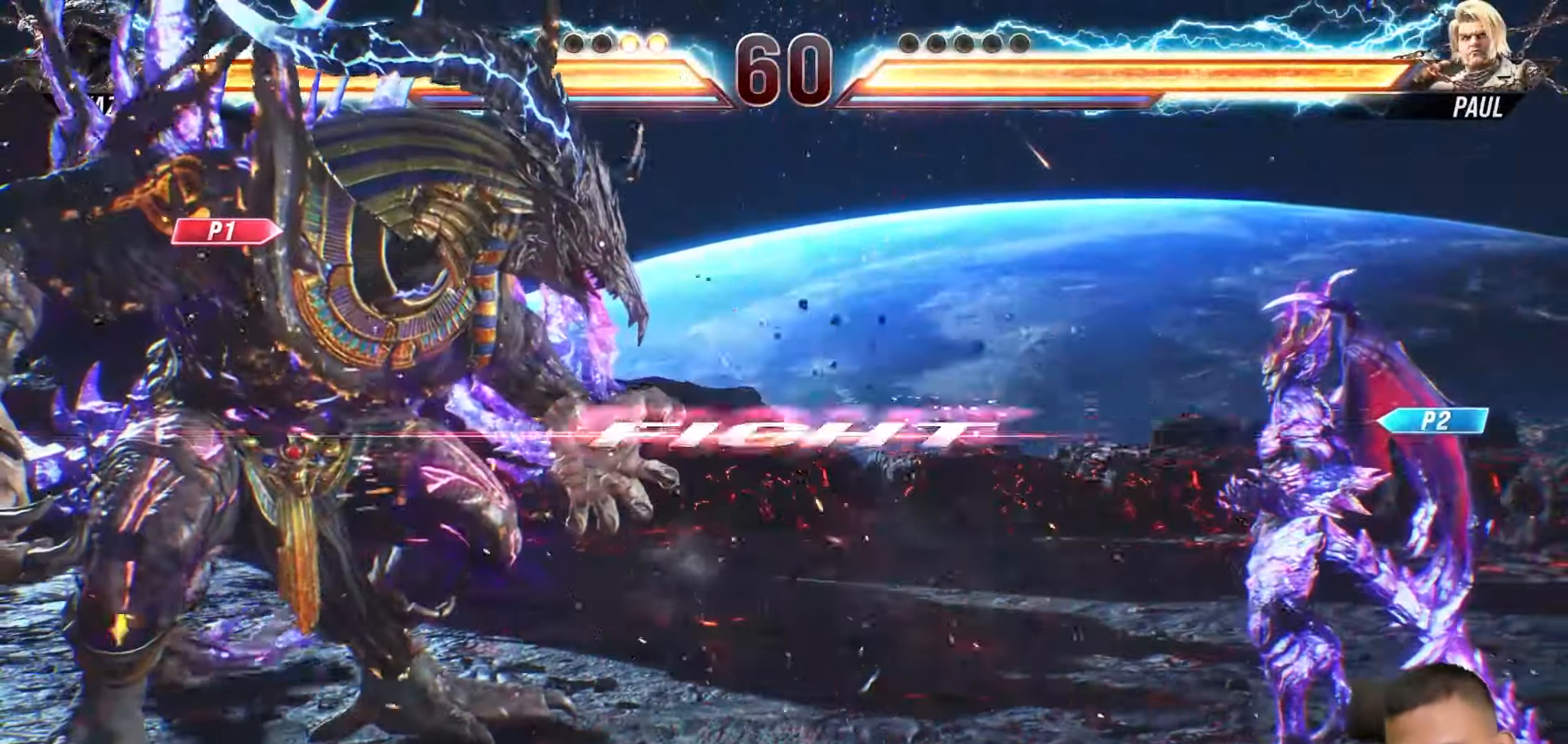
{"buttons": ["DPAD_RIGHT"], "left_stick": "center", "right_stick": "center", "events": [[50, "DPAD_RIGHT", "up"], [100, "DPAD_RIGHT", "down"], [217, "DPAD_RIGHT", "up"], [267, "DPAD_RIGHT", "down"], [367, "DPAD_RIGHT", "up"], [417, "DPAD_RIGHT", "down"]]}
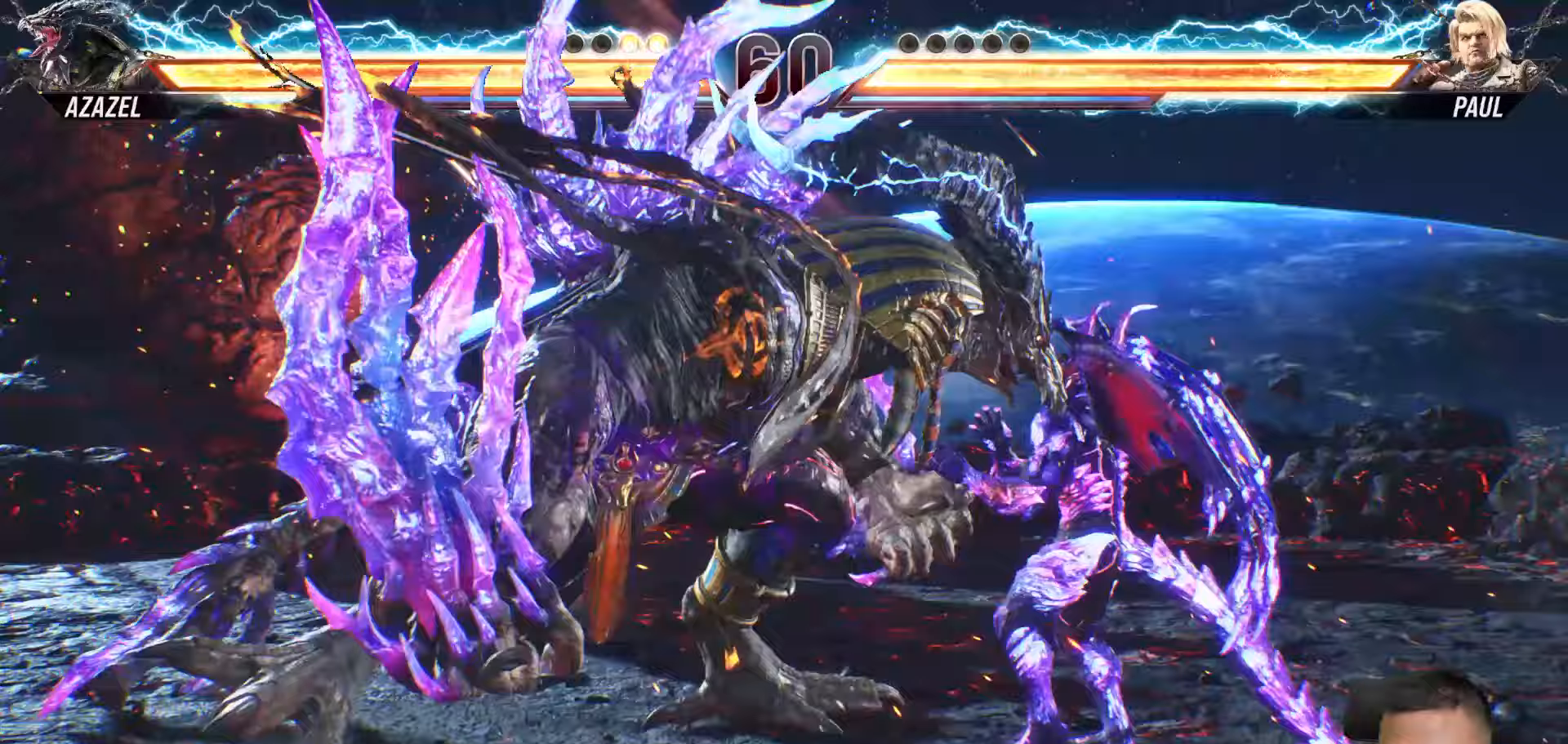
{"buttons": [], "left_stick": "center", "right_stick": "center", "events": [[33, "DPAD_RIGHT", "up"], [167, "SQUARE", "down"], [283, "SQUARE", "up"]]}
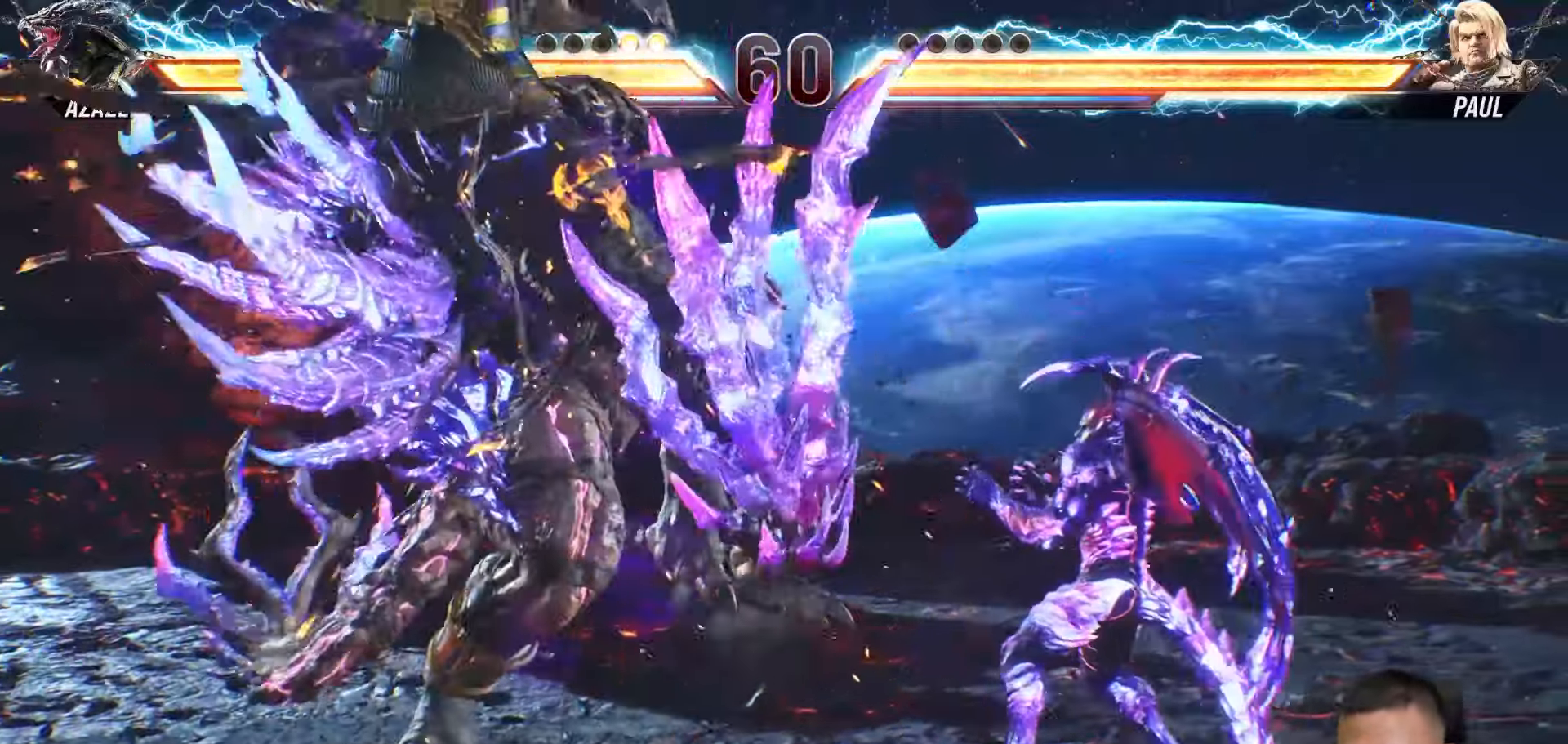
{"buttons": [], "left_stick": "center", "right_stick": "center", "events": []}
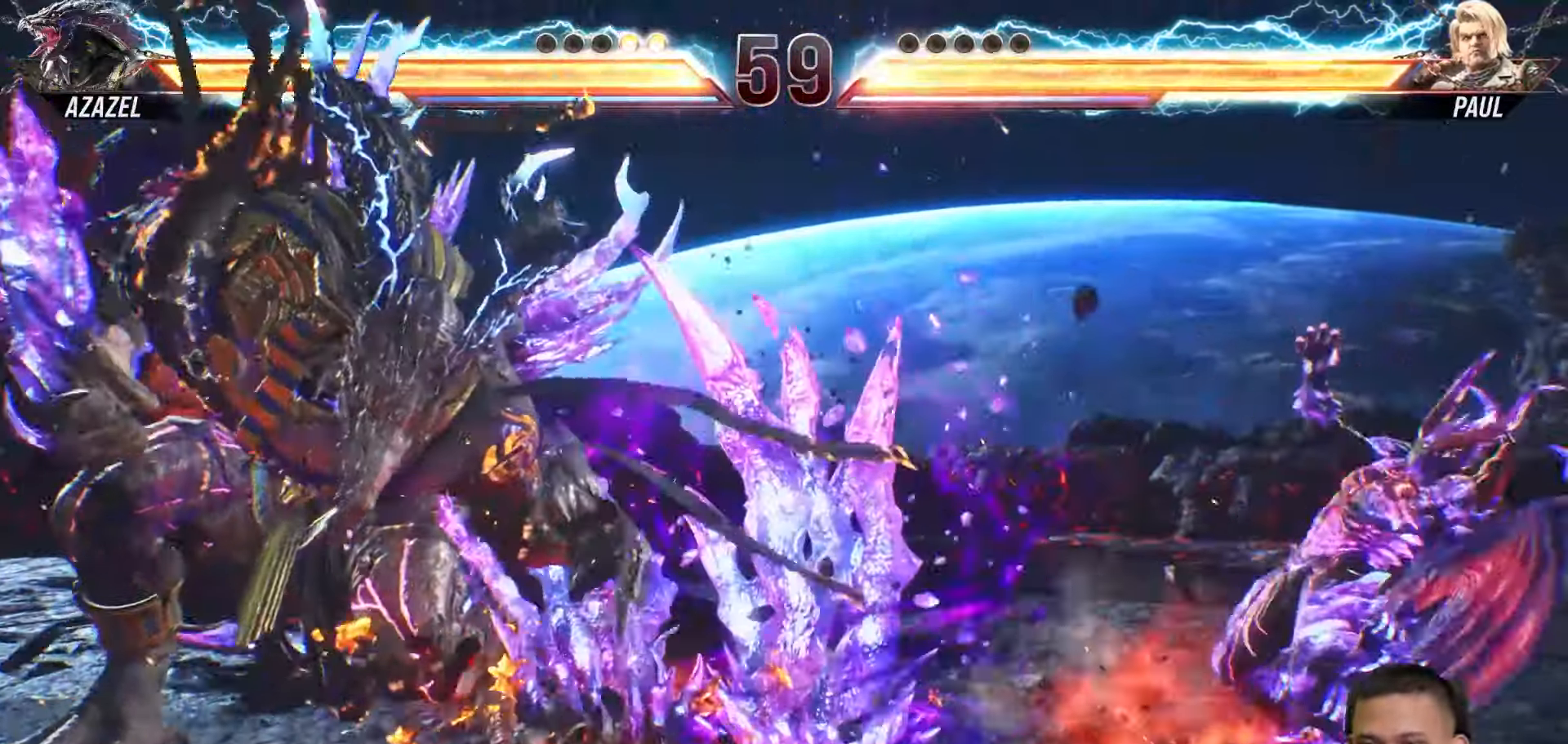
{"buttons": ["DPAD_RIGHT"], "left_stick": "center", "right_stick": "center", "events": [[67, "DPAD_RIGHT", "down"], [150, "DPAD_RIGHT", "up"], [233, "DPAD_RIGHT", "down"], [317, "DPAD_RIGHT", "up"], [400, "DPAD_RIGHT", "down"]]}
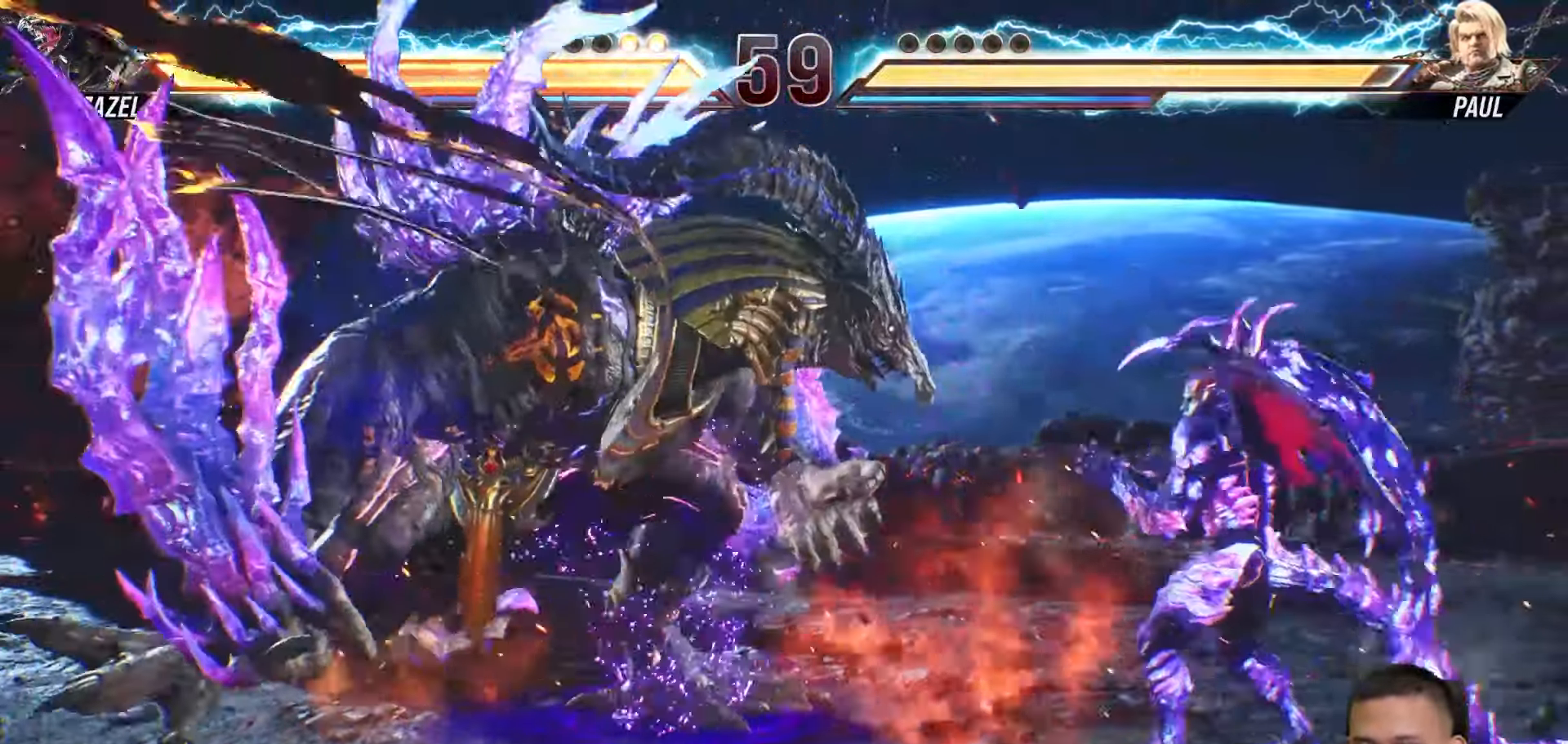
{"buttons": [], "left_stick": "center", "right_stick": "center", "events": [[33, "DPAD_RIGHT", "up"], [67, "SQUARE", "down"], [150, "SQUARE", "up"], [217, "SQUARE", "down"], [333, "SQUARE", "up"]]}
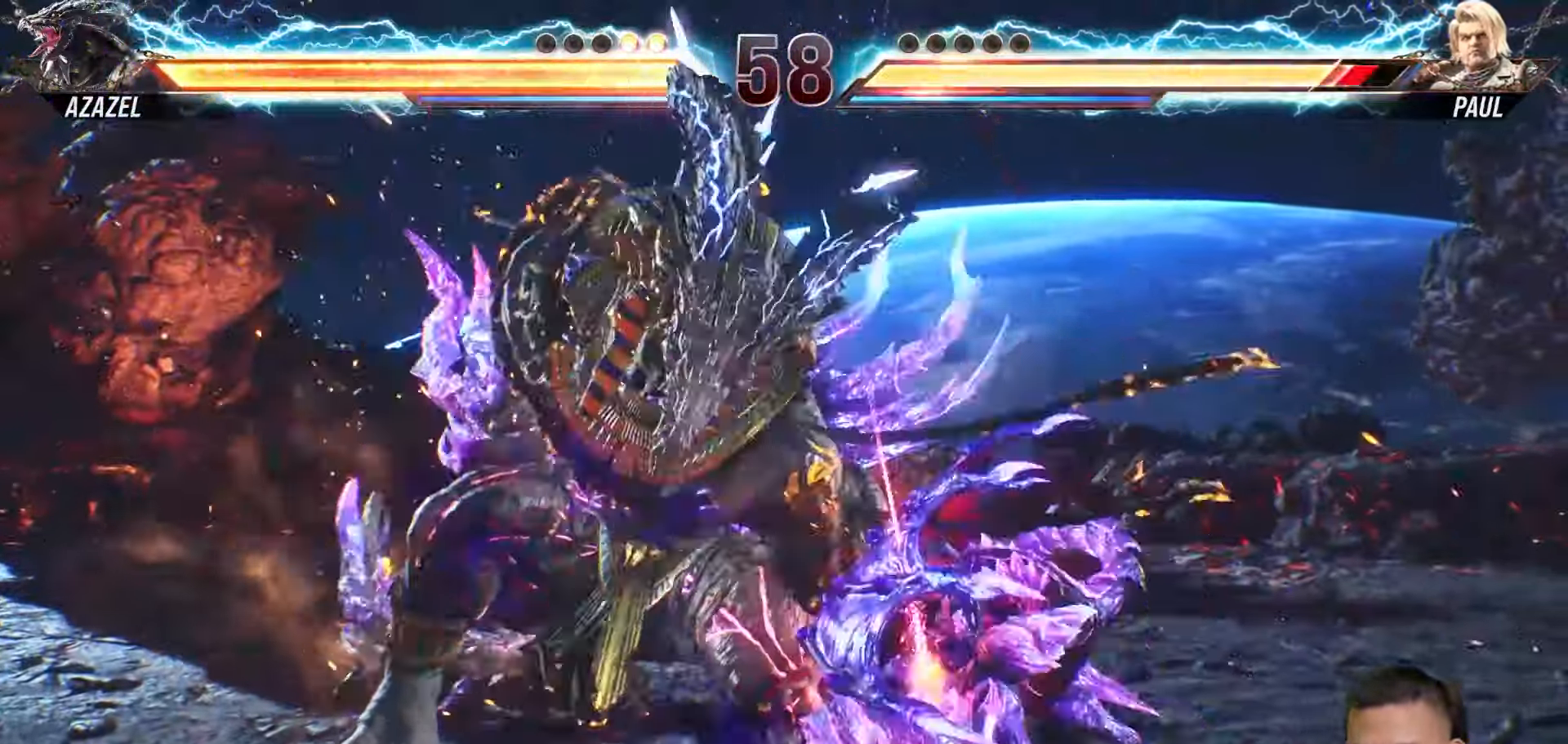
{"buttons": [], "left_stick": "center", "right_stick": "center", "events": []}
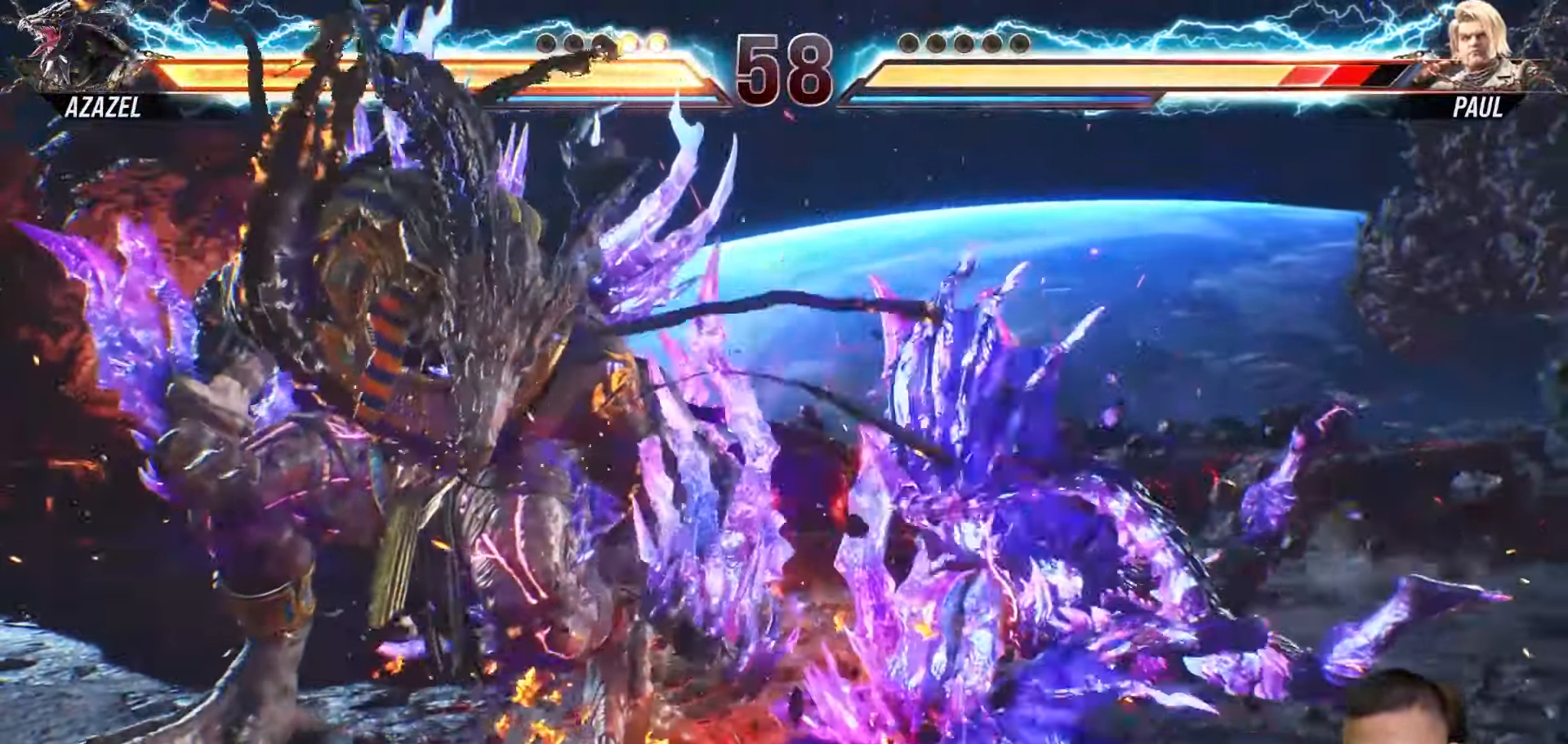
{"buttons": ["SQUARE"], "left_stick": "center", "right_stick": "center", "events": [[17, "DPAD_RIGHT", "down"], [100, "DPAD_RIGHT", "up"], [183, "DPAD_RIGHT", "down"], [250, "DPAD_RIGHT", "up"], [333, "DPAD_RIGHT", "down"], [433, "DPAD_RIGHT", "up"], [500, "SQUARE", "down"]]}
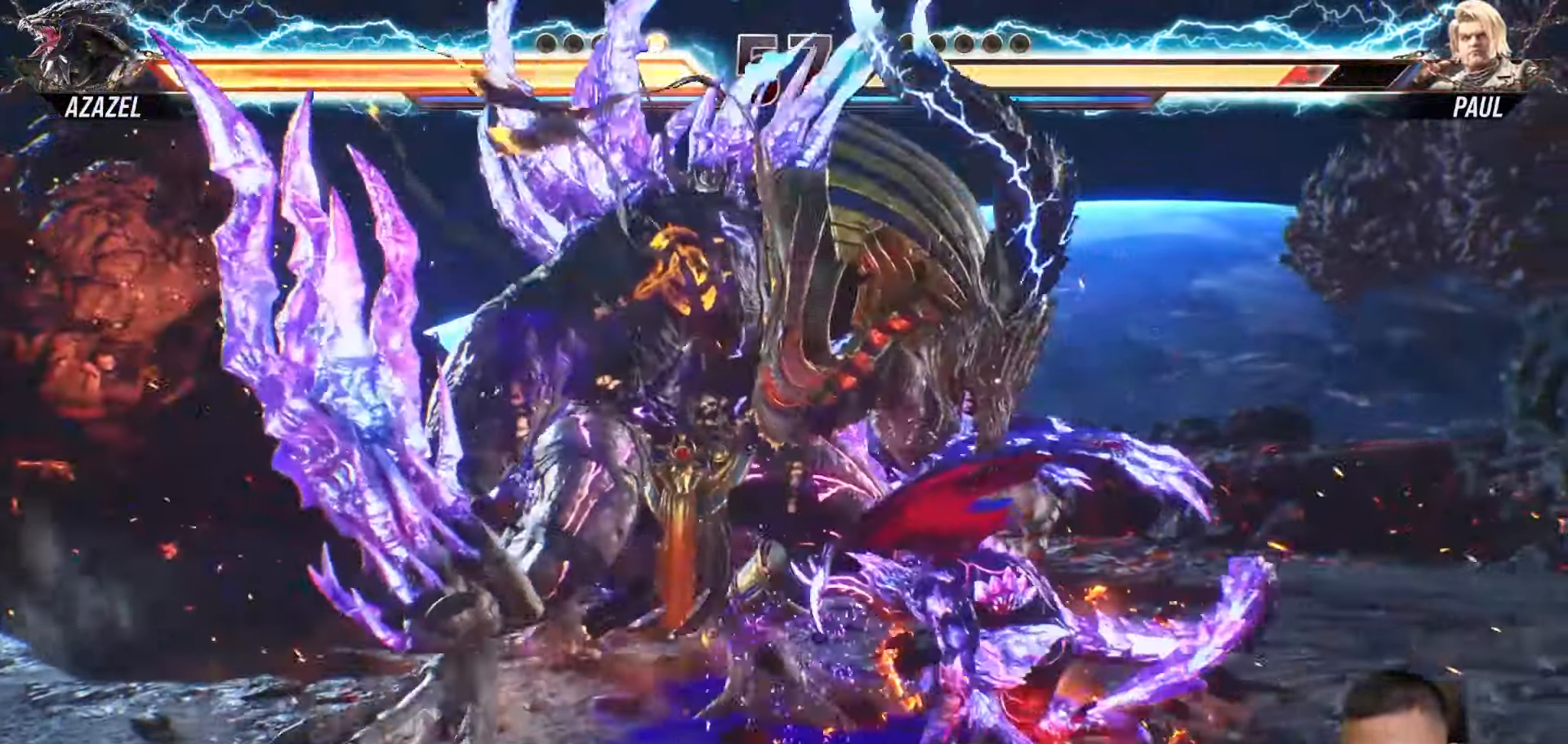
{"buttons": ["SQUARE"], "left_stick": "center", "right_stick": "center", "events": [[100, "SQUARE", "up"], [167, "SQUARE", "down"], [250, "SQUARE", "up"], [317, "SQUARE", "down"], [417, "SQUARE", "up"], [483, "SQUARE", "down"]]}
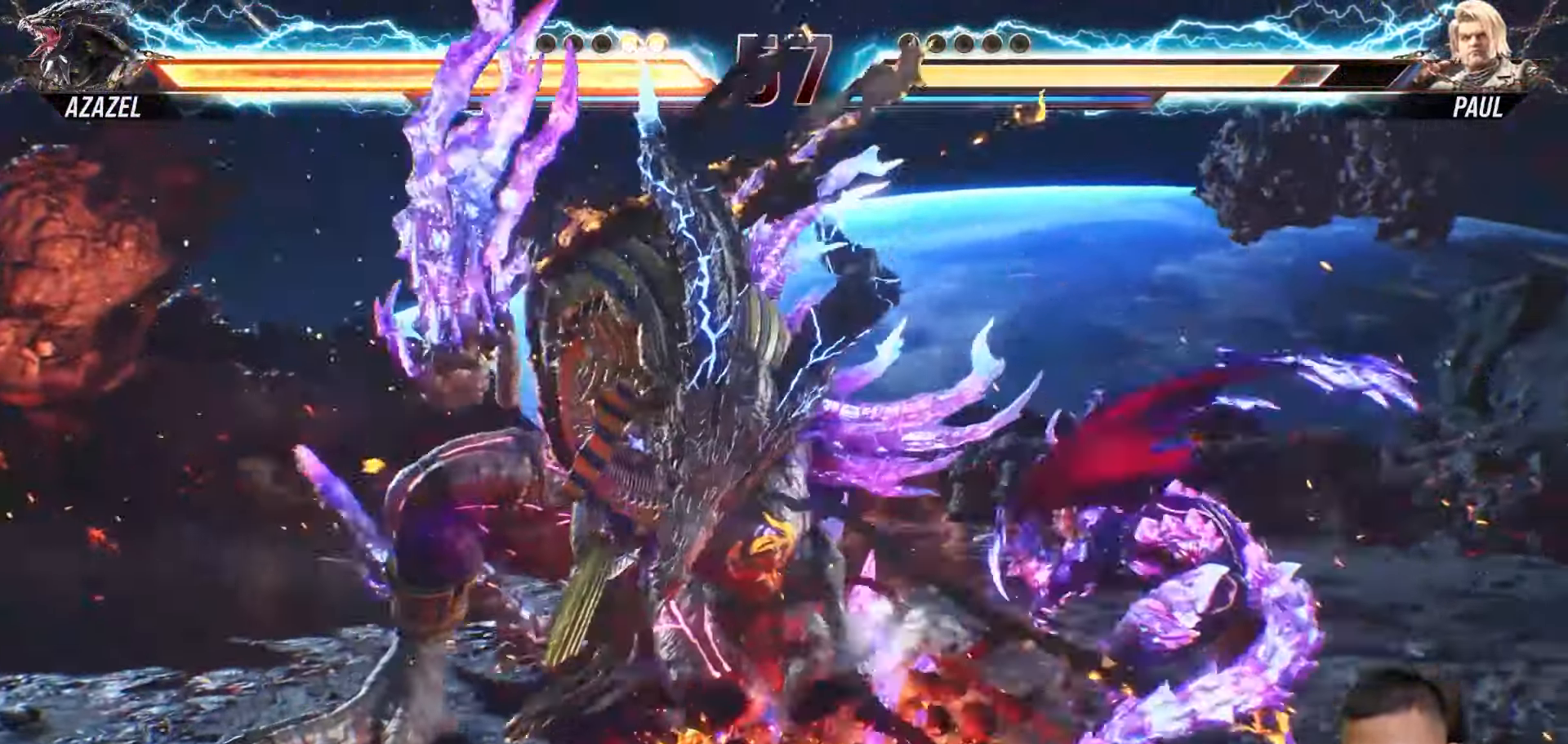
{"buttons": [], "left_stick": "center", "right_stick": "center", "events": [[83, "SQUARE", "up"], [150, "SQUARE", "down"], [250, "SQUARE", "up"], [317, "SQUARE", "down"], [417, "SQUARE", "up"]]}
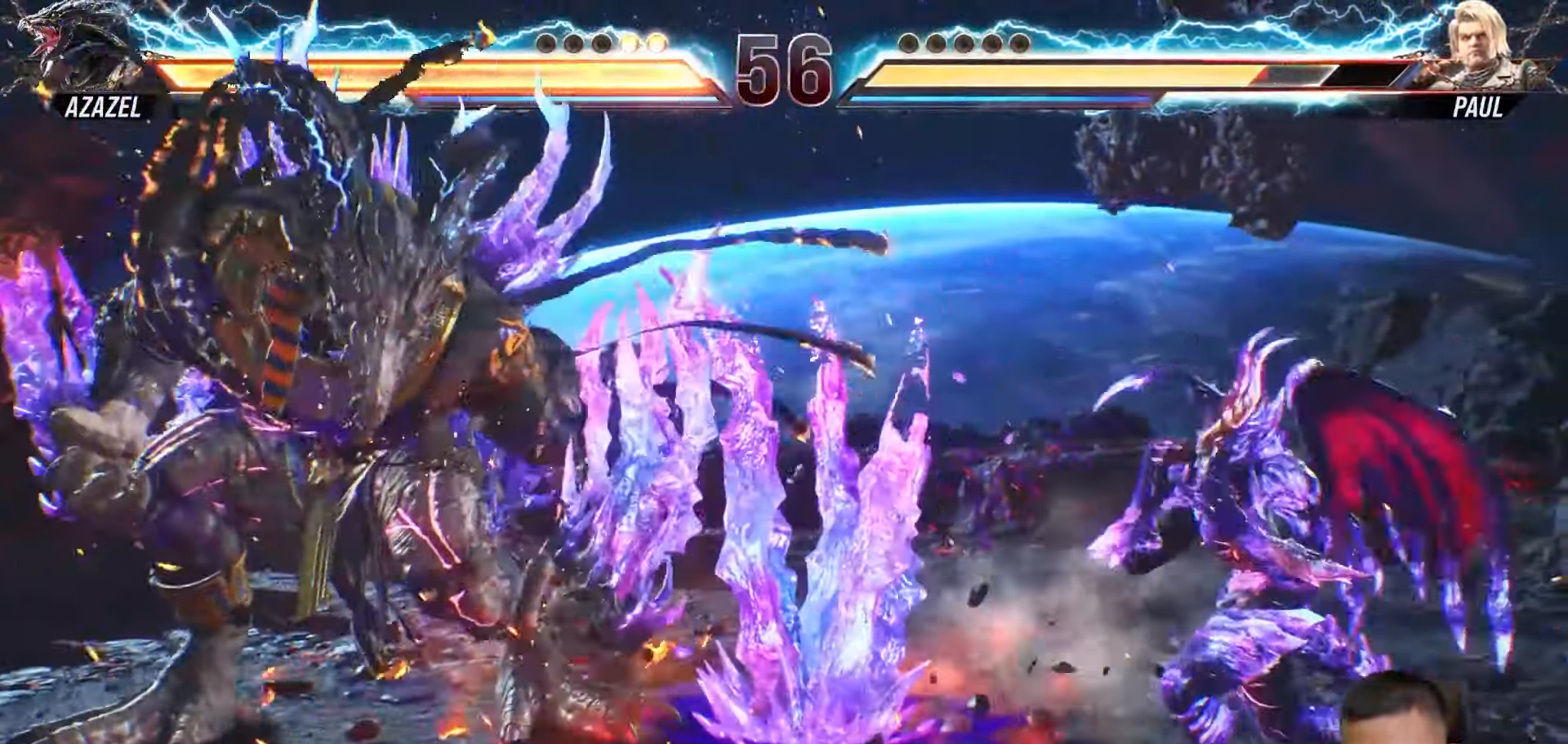
{"buttons": ["DPAD_LEFT"], "left_stick": "center", "right_stick": "center", "events": [[200, "SQUARE", "down"], [267, "SQUARE", "up"], [350, "SQUARE", "down"], [417, "DPAD_LEFT", "down"], [433, "SQUARE", "up"]]}
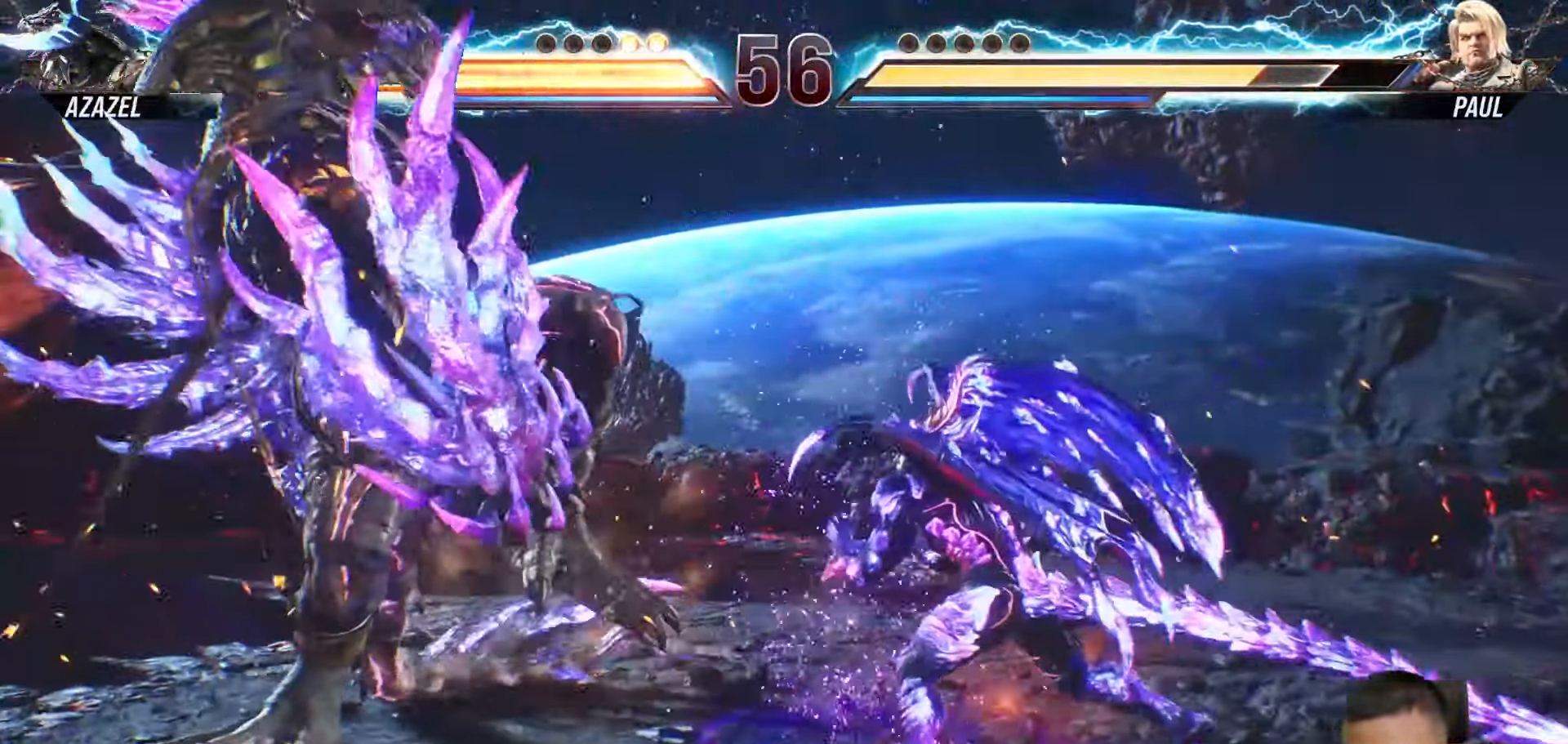
{"buttons": ["DPAD_LEFT"], "left_stick": "center", "right_stick": "center", "events": [[17, "SQUARE", "down"], [100, "SQUARE", "up"], [183, "SQUARE", "down"], [283, "SQUARE", "up"], [383, "SQUARE", "down"], [467, "SQUARE", "up"]]}
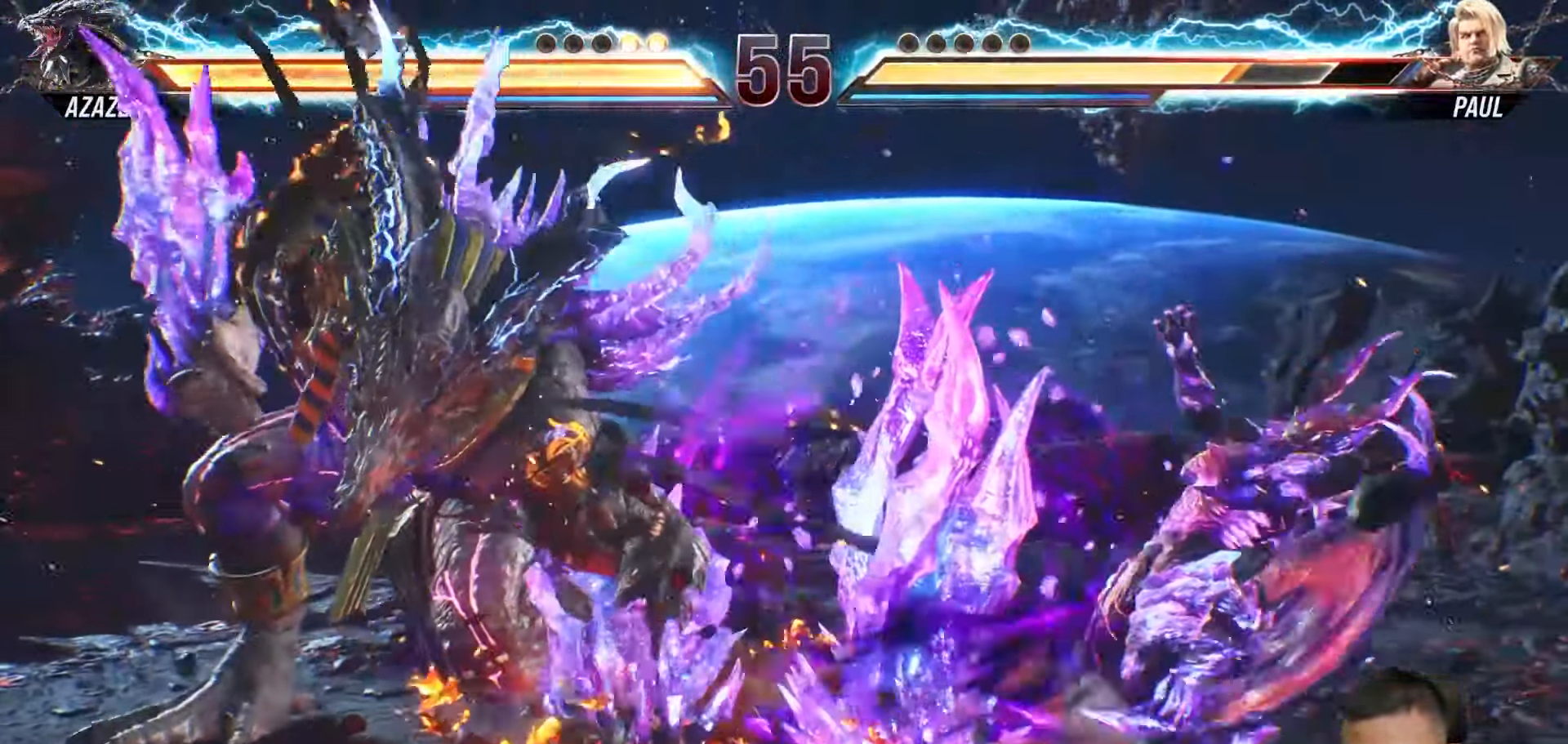
{"buttons": [], "left_stick": "center", "right_stick": "center", "events": [[67, "DPAD_LEFT", "up"], [400, "SQUARE", "down"], [483, "SQUARE", "up"]]}
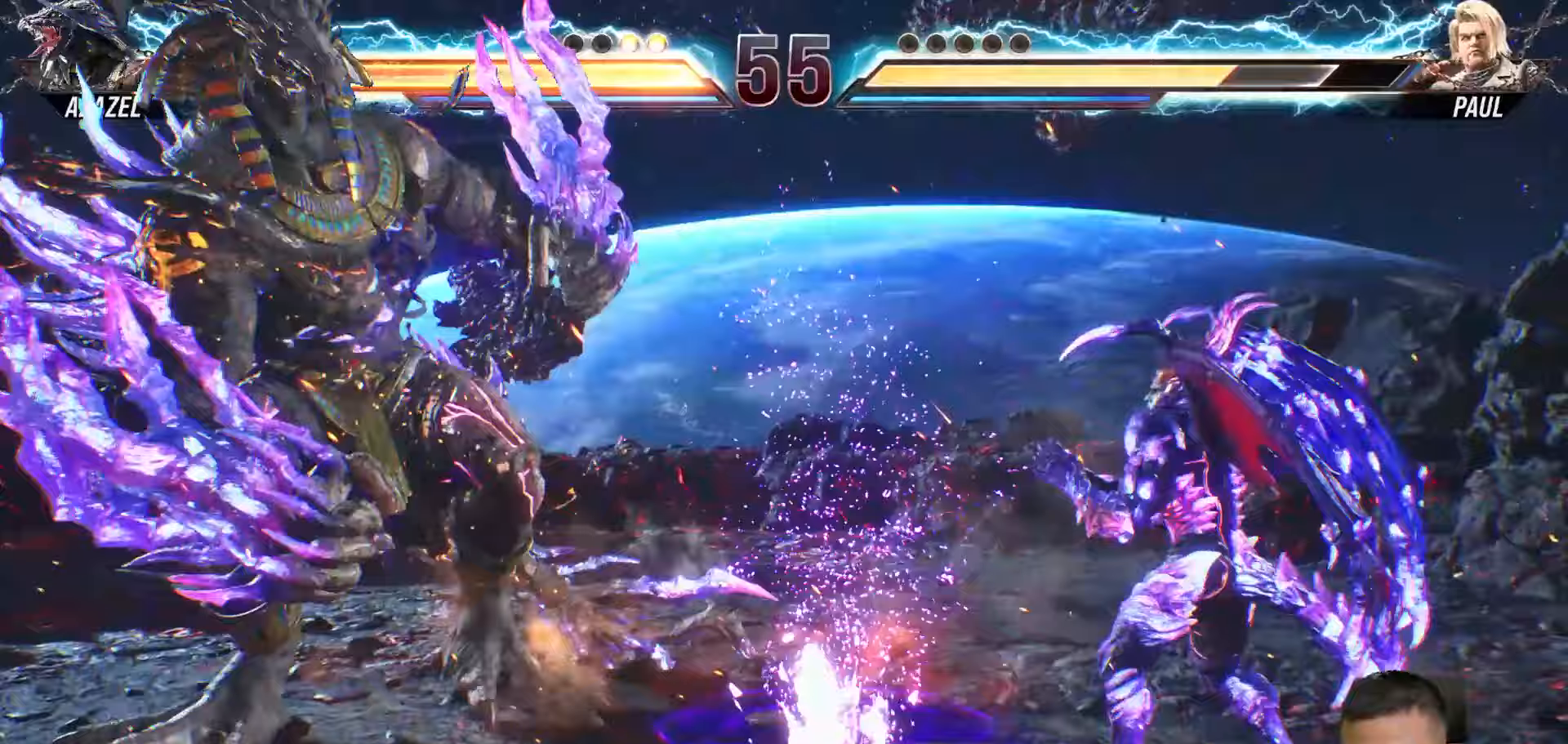
{"buttons": [], "left_stick": "center", "right_stick": "center", "events": [[67, "SQUARE", "down"], [117, "SQUARE", "up"], [200, "TRIANGLE", "down"], [300, "TRIANGLE", "up"]]}
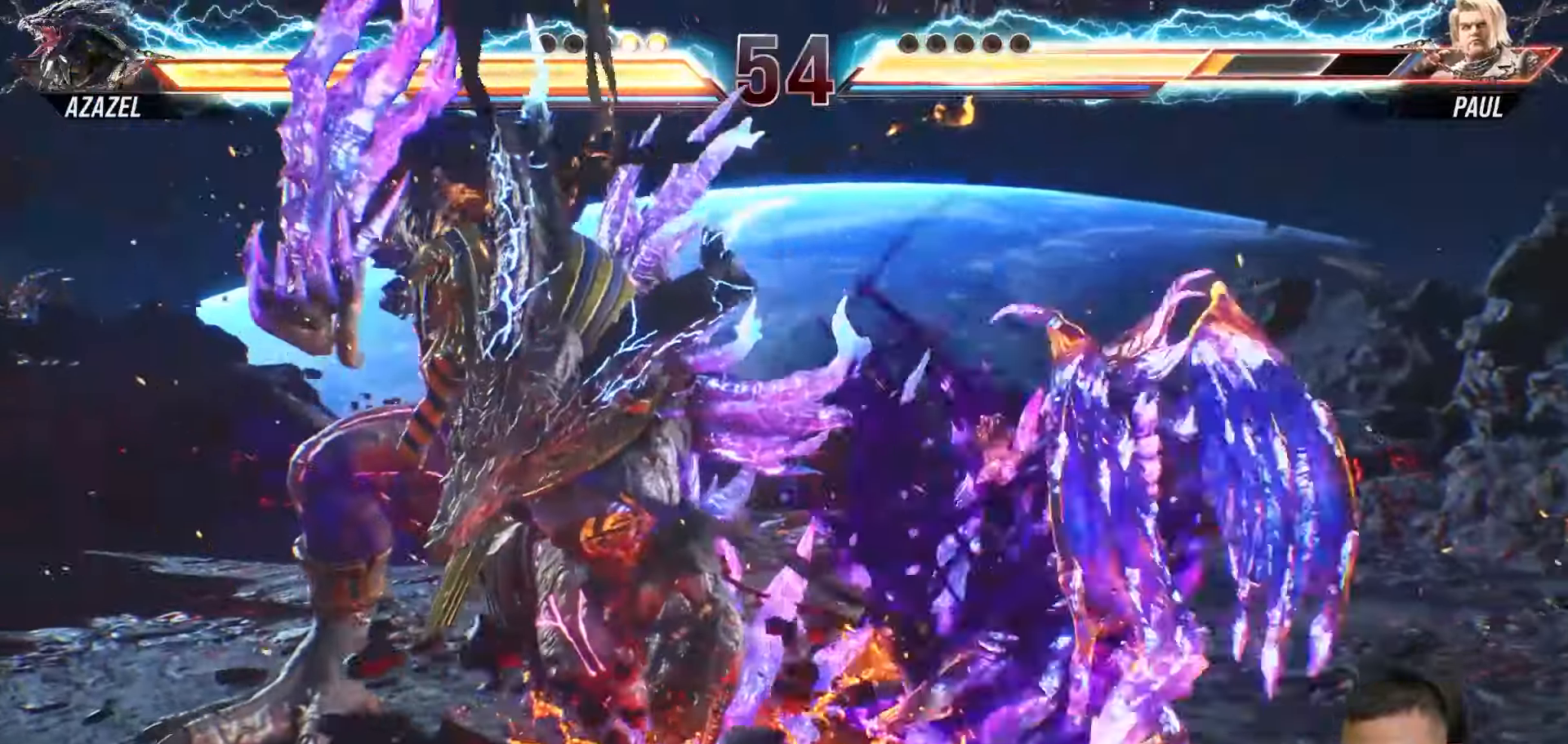
{"buttons": ["DPAD_DOWN"], "left_stick": "center", "right_stick": "center", "events": [[500, "DPAD_DOWN", "down"]]}
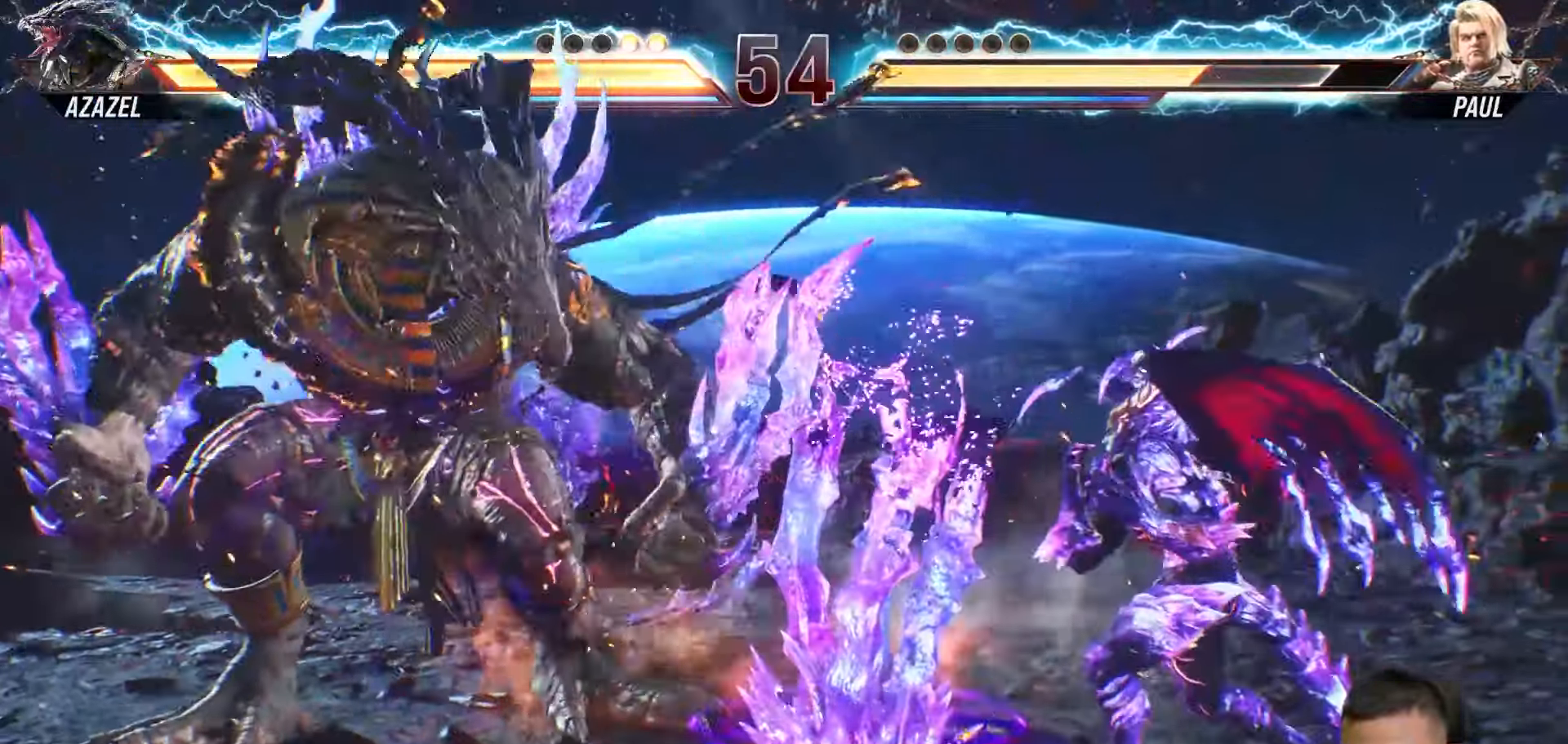
{"buttons": ["SQUARE", "DPAD_DOWN"], "left_stick": "center", "right_stick": "center", "events": [[50, "SQUARE", "down"], [150, "SQUARE", "up"], [233, "SQUARE", "down"], [333, "SQUARE", "up"], [400, "SQUARE", "down"]]}
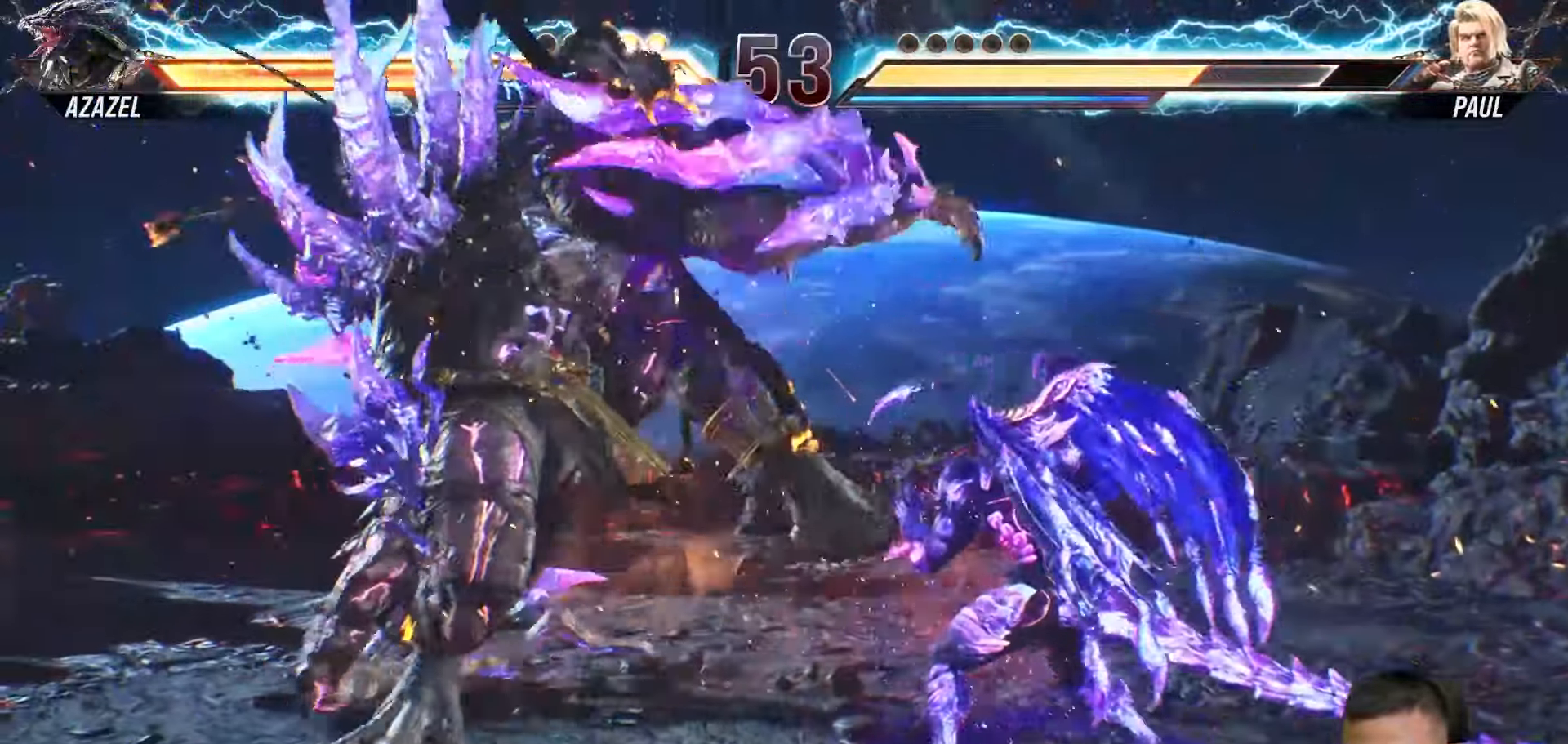
{"buttons": ["SQUARE", "DPAD_DOWN"], "left_stick": "center", "right_stick": "center", "events": []}
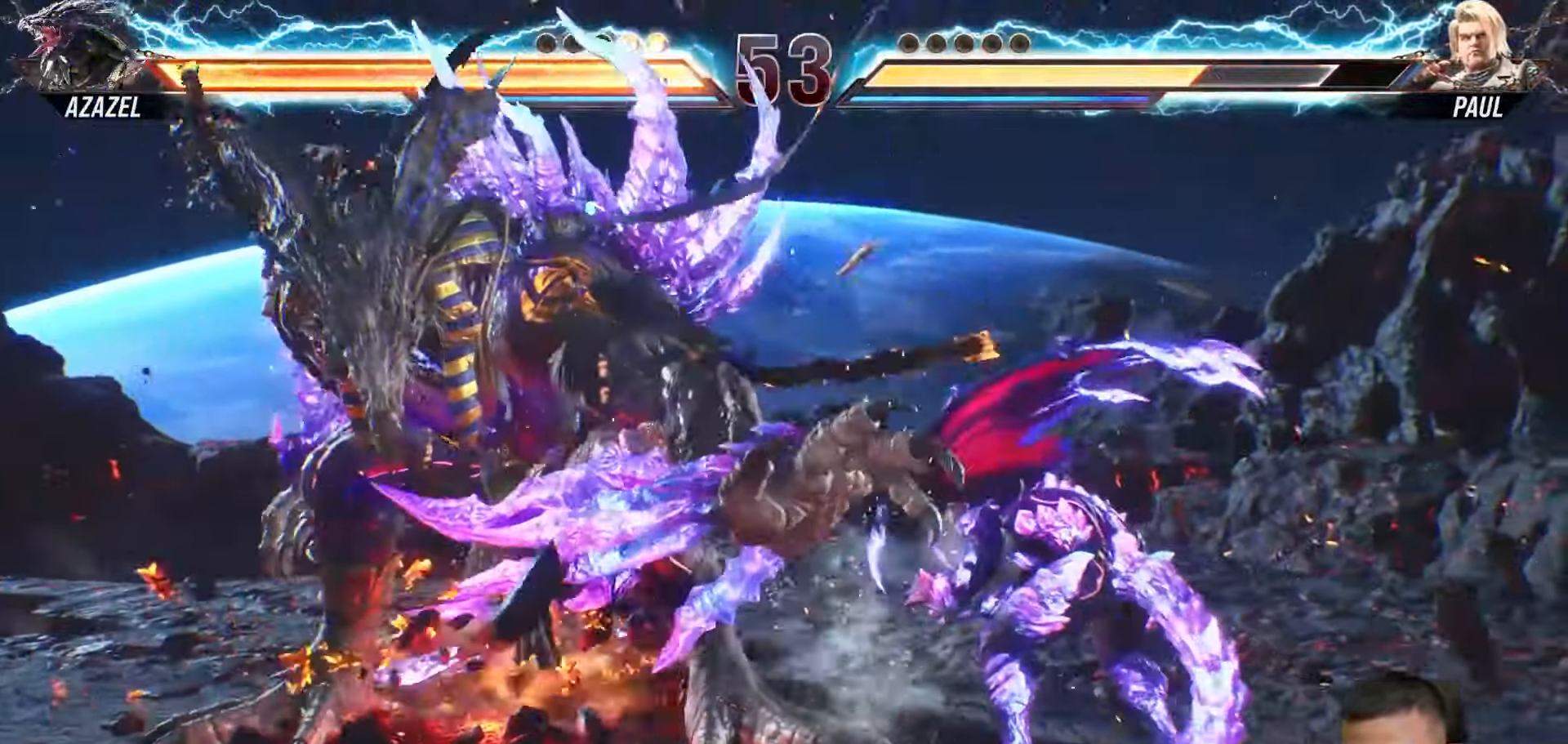
{"buttons": [], "left_stick": "center", "right_stick": "center", "events": [[100, "SQUARE", "up"], [133, "DPAD_DOWN", "up"], [267, "DPAD_LEFT", "down"], [350, "DPAD_LEFT", "up"], [417, "DPAD_LEFT", "down"], [483, "DPAD_LEFT", "up"]]}
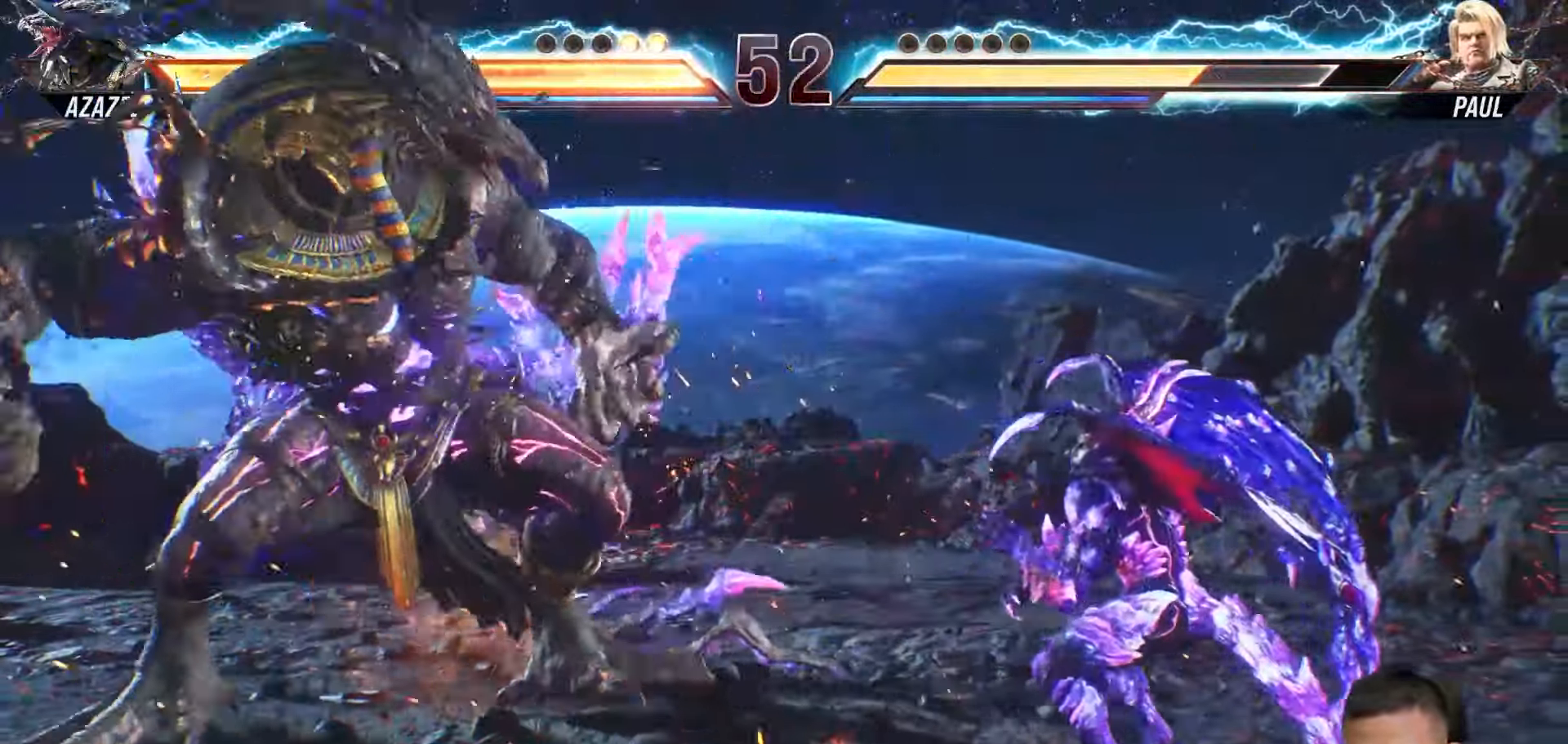
{"buttons": ["DPAD_LEFT"], "left_stick": "center", "right_stick": "center", "events": [[50, "DPAD_LEFT", "down"], [167, "DPAD_LEFT", "up"], [300, "DPAD_LEFT", "down"], [417, "DPAD_LEFT", "up"], [467, "DPAD_LEFT", "down"]]}
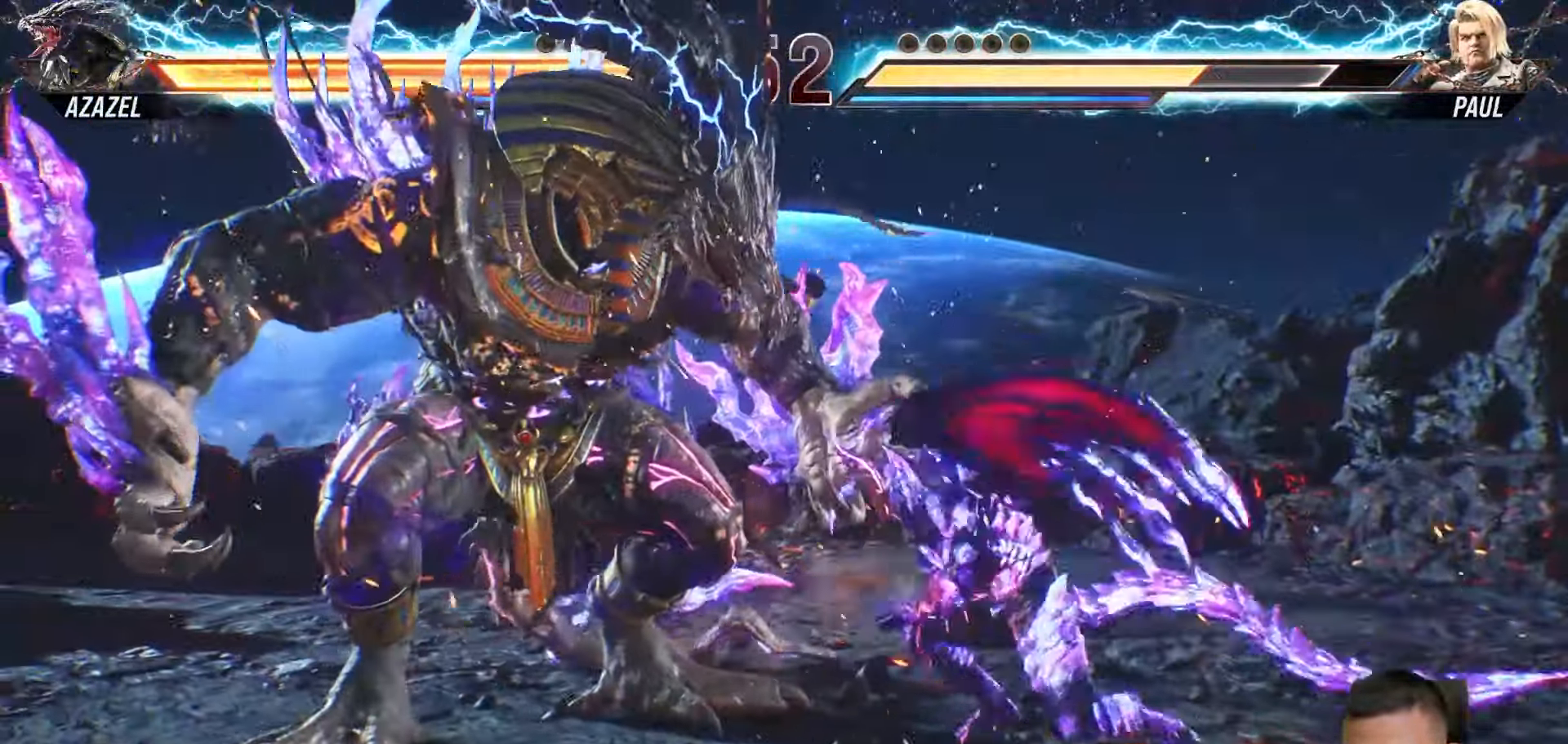
{"buttons": [], "left_stick": "center", "right_stick": "center", "events": [[117, "DPAD_LEFT", "up"]]}
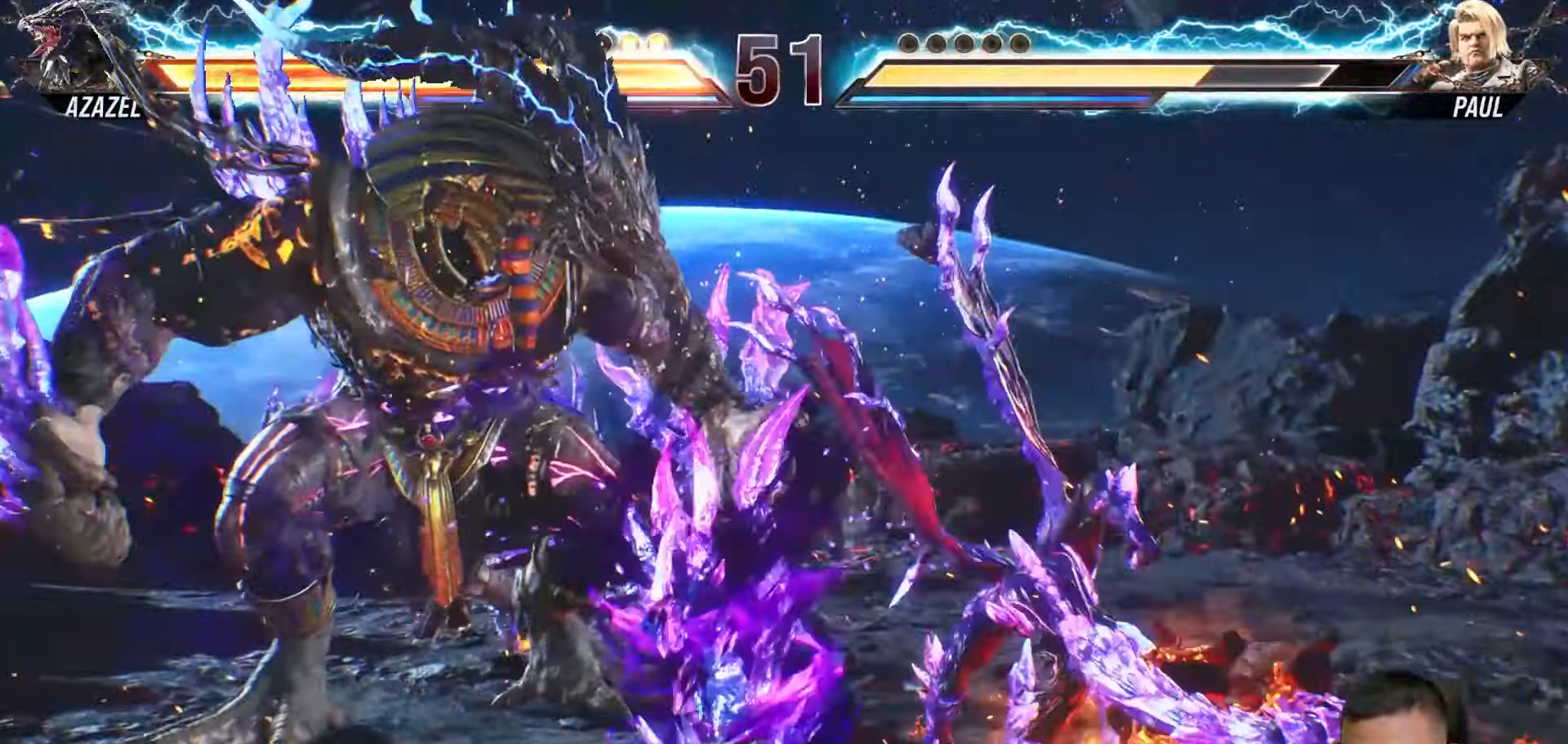
{"buttons": ["L2"], "left_stick": "center", "right_stick": "center", "events": [[117, "L2", "down"]]}
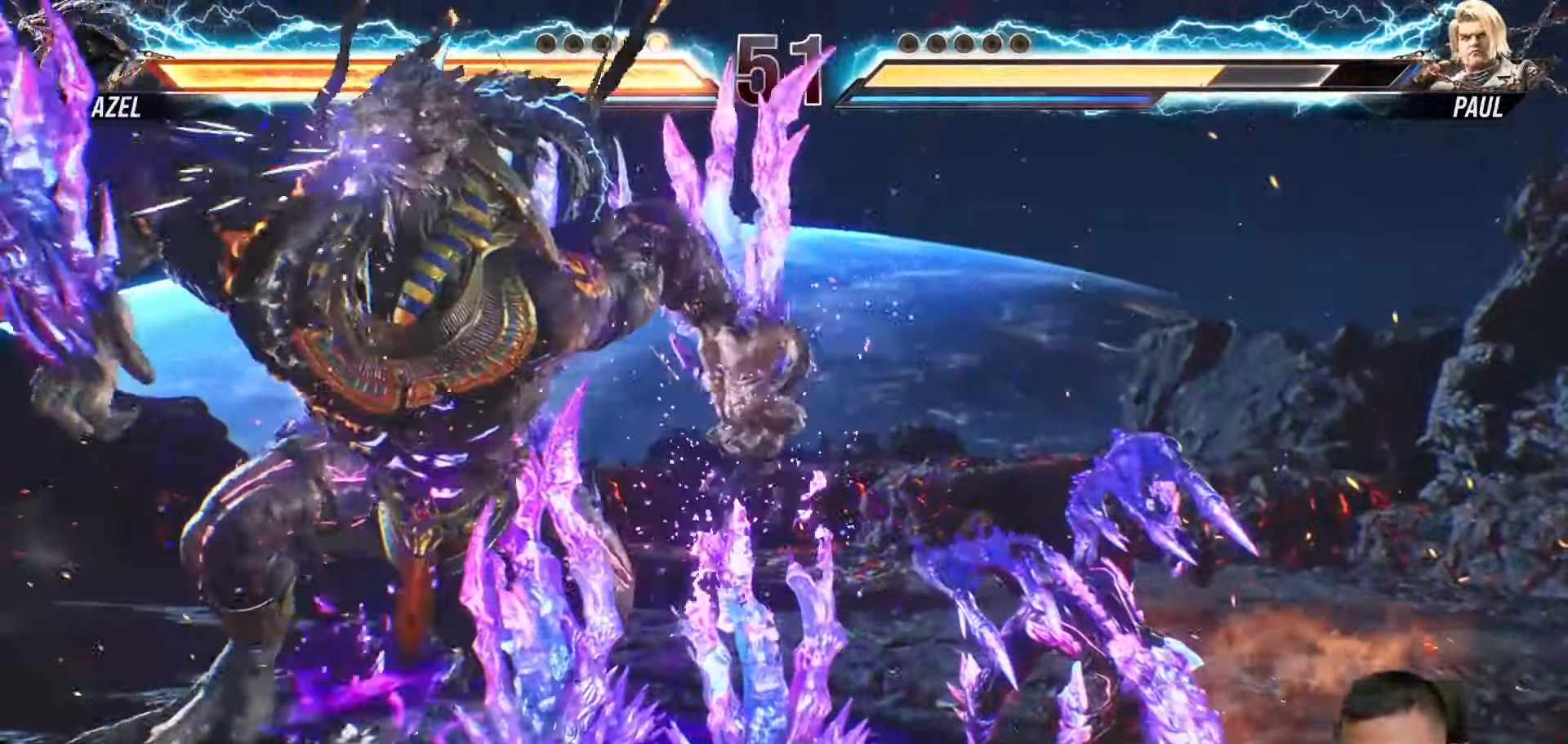
{"buttons": ["L2"], "left_stick": "center", "right_stick": "center", "events": []}
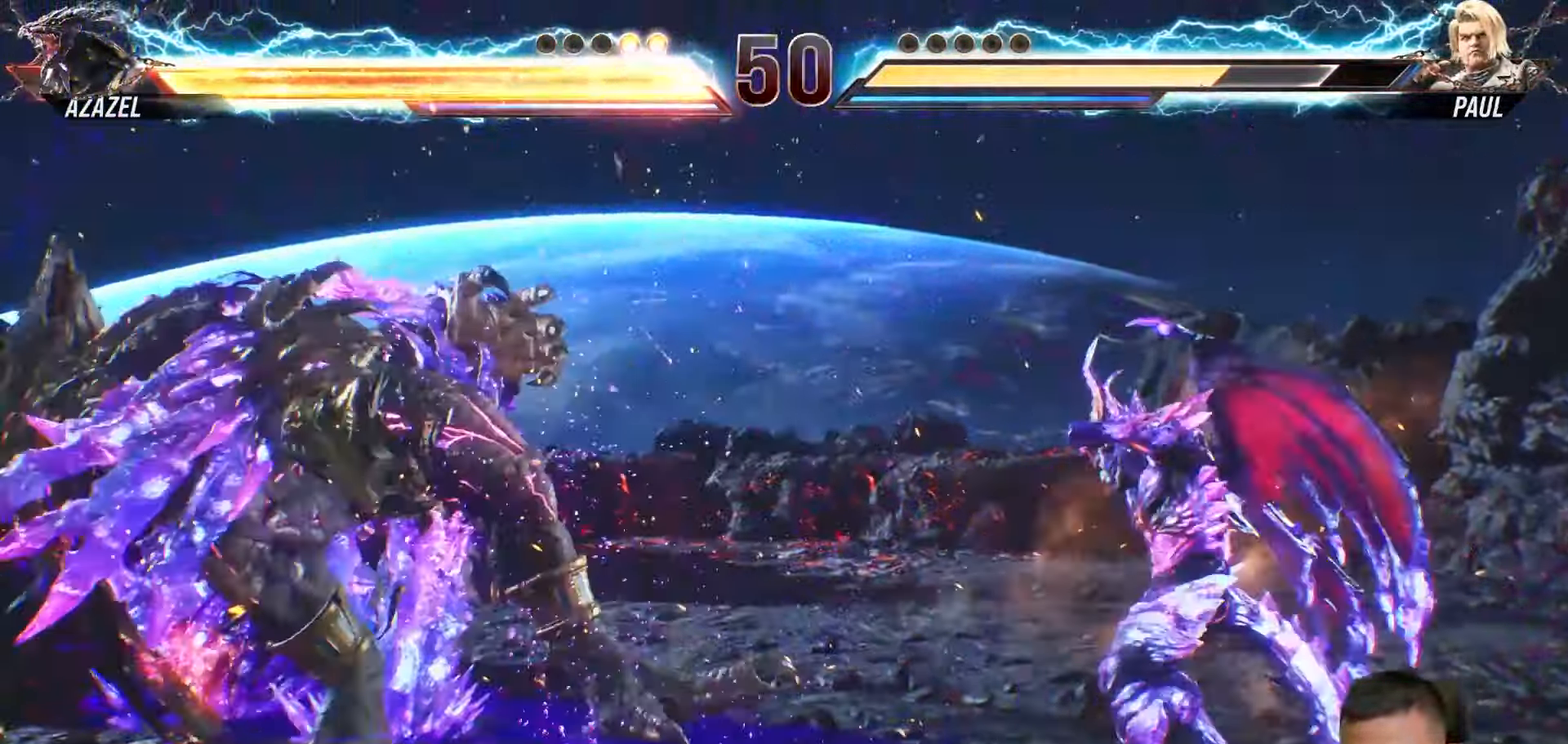
{"buttons": [], "left_stick": "center", "right_stick": "center", "events": [[367, "L2", "up"]]}
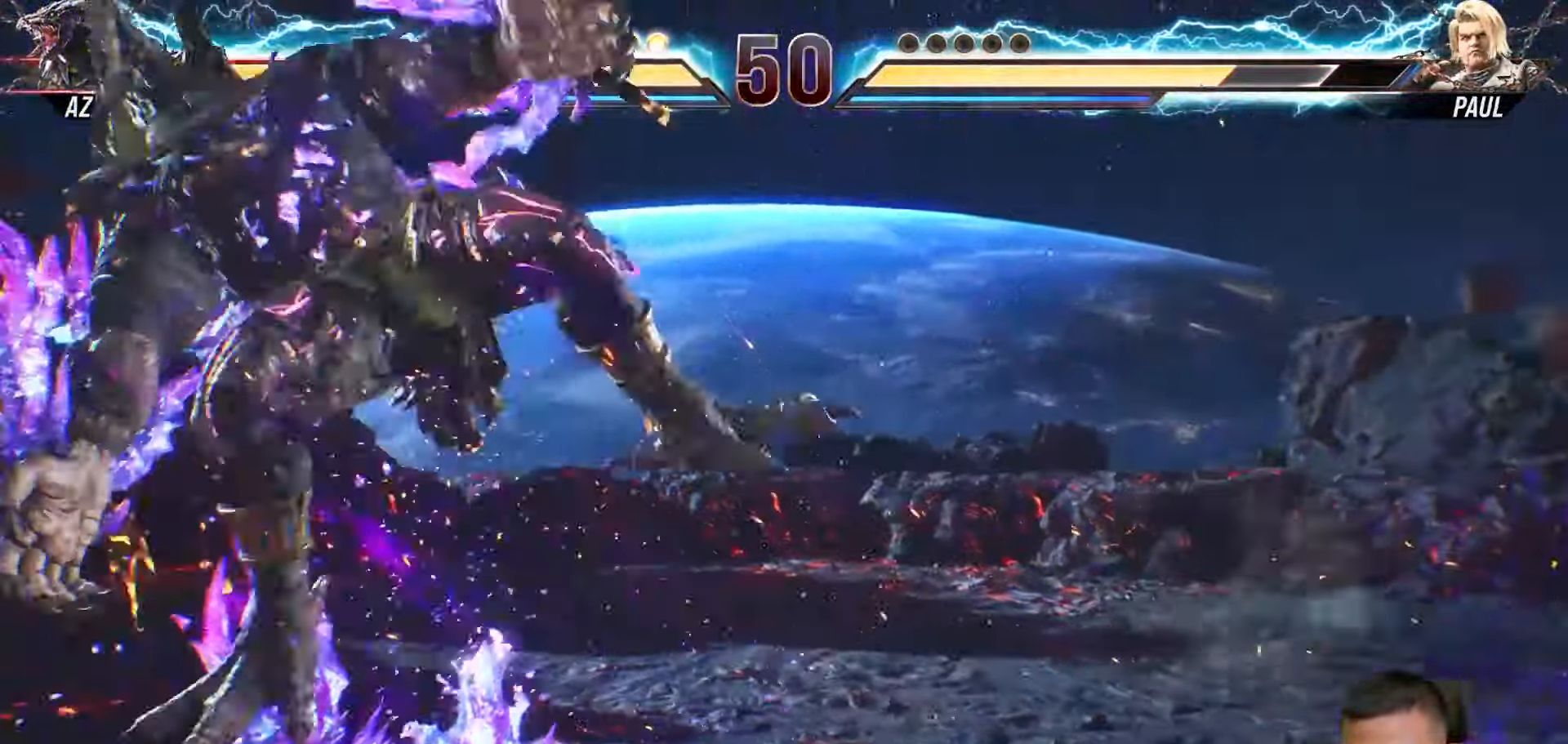
{"buttons": [], "left_stick": "center", "right_stick": "center", "events": [[33, "DPAD_LEFT", "down"], [117, "DPAD_LEFT", "up"], [200, "DPAD_LEFT", "down"], [300, "DPAD_LEFT", "up"], [367, "DPAD_LEFT", "down"], [483, "DPAD_LEFT", "up"]]}